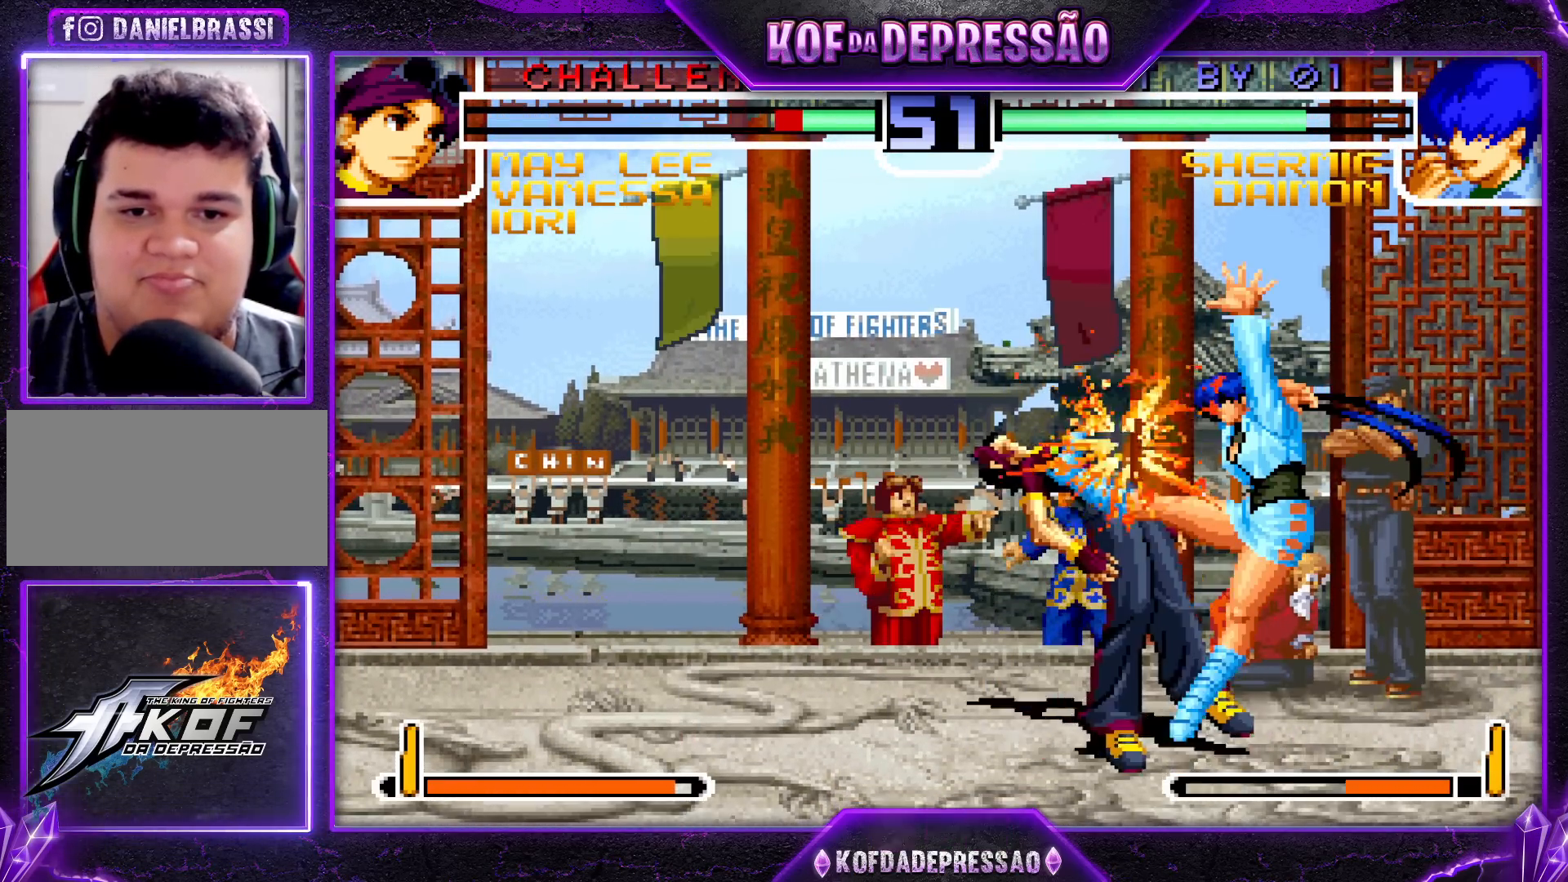
Gameplay with a controller (arcade stick); each line is a JSON object with the inputs held at the frame after it. "events" lists button and stick changes between this image and that frame as [ms after this image, input, new state], when the widget could be followed in between. Not read: L3 R3.
{"buttons": [], "left_stick": "left", "events": [[300, "left_stick", "left"], [367, "left_stick", "center"], [417, "left_stick", "left"]]}
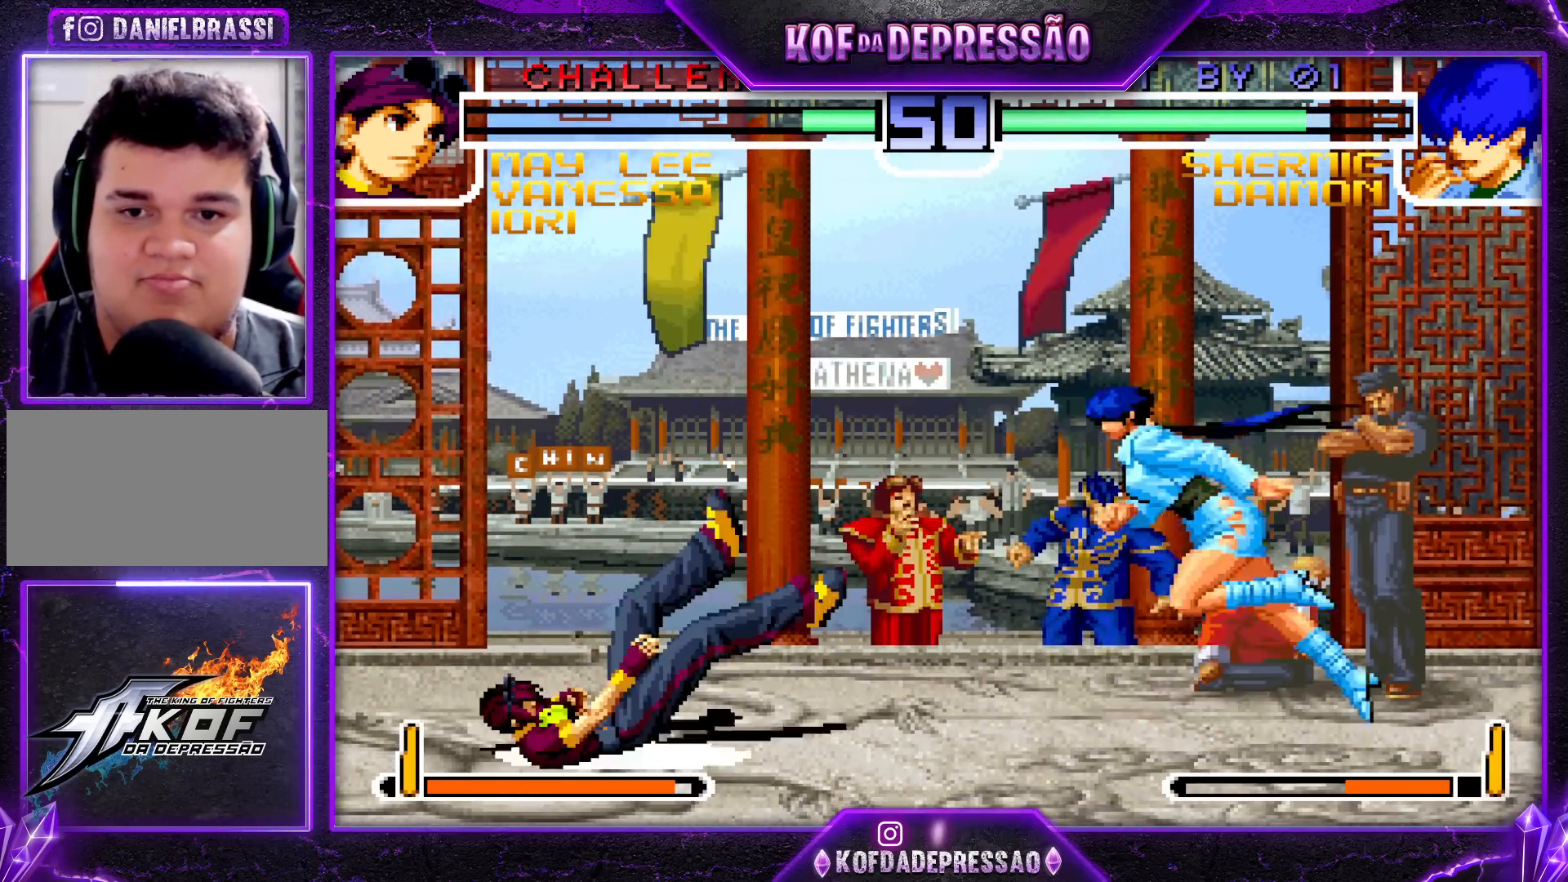
{"buttons": [], "left_stick": "center", "events": [[200, "left_stick", "center"], [367, "left_stick", "left"], [433, "left_stick", "center"]]}
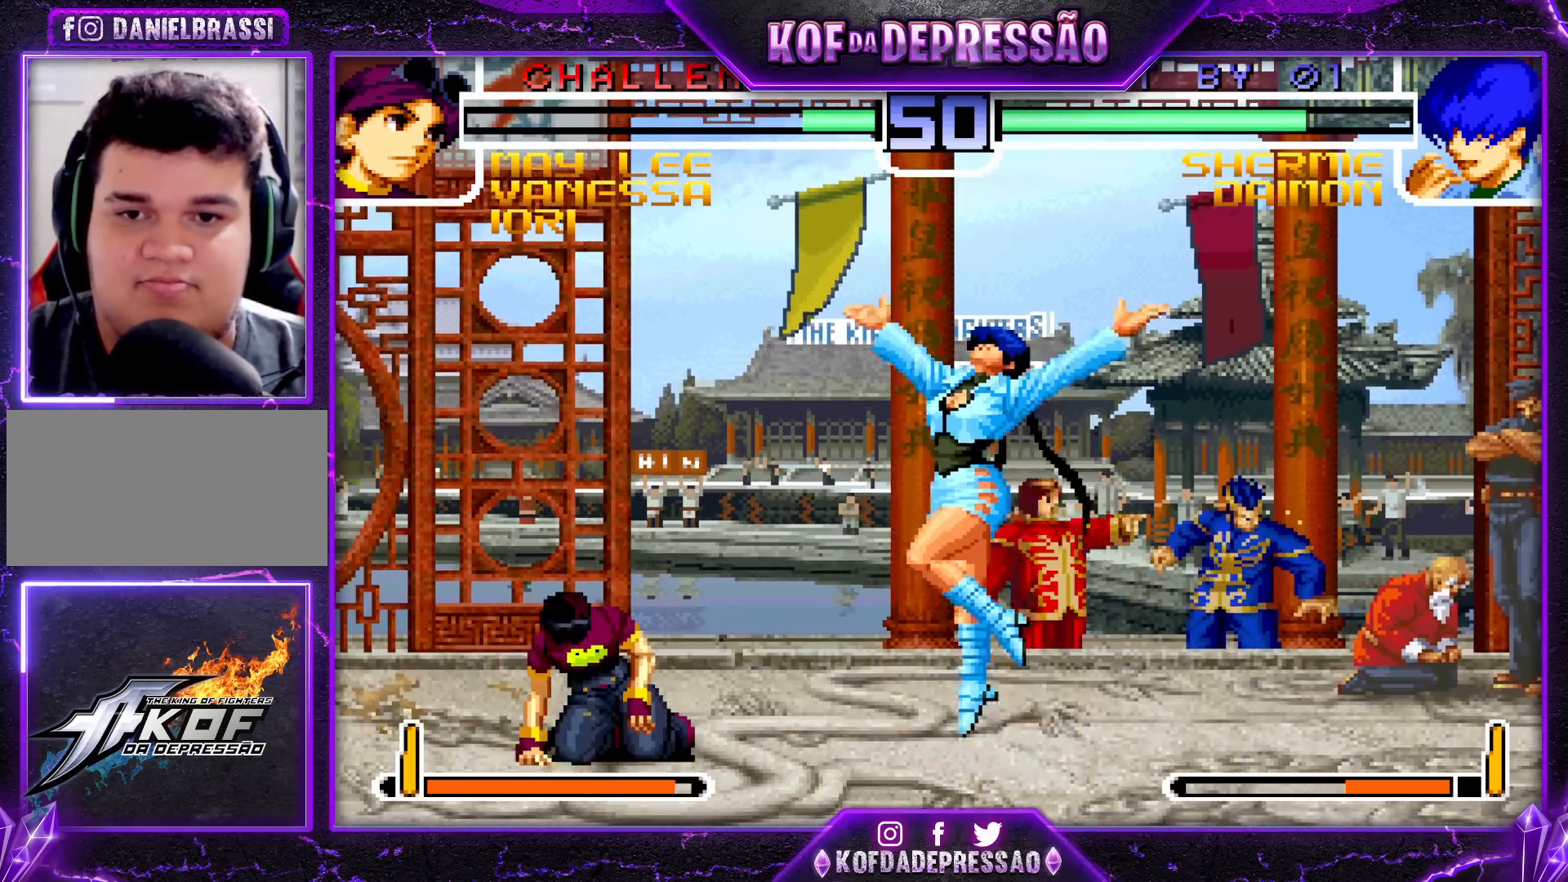
{"buttons": ["R1"], "left_stick": "center", "events": [[183, "left_stick", "right"], [267, "left_stick", "down"], [350, "left_stick", "left"], [400, "R1", "down"], [450, "left_stick", "center"]]}
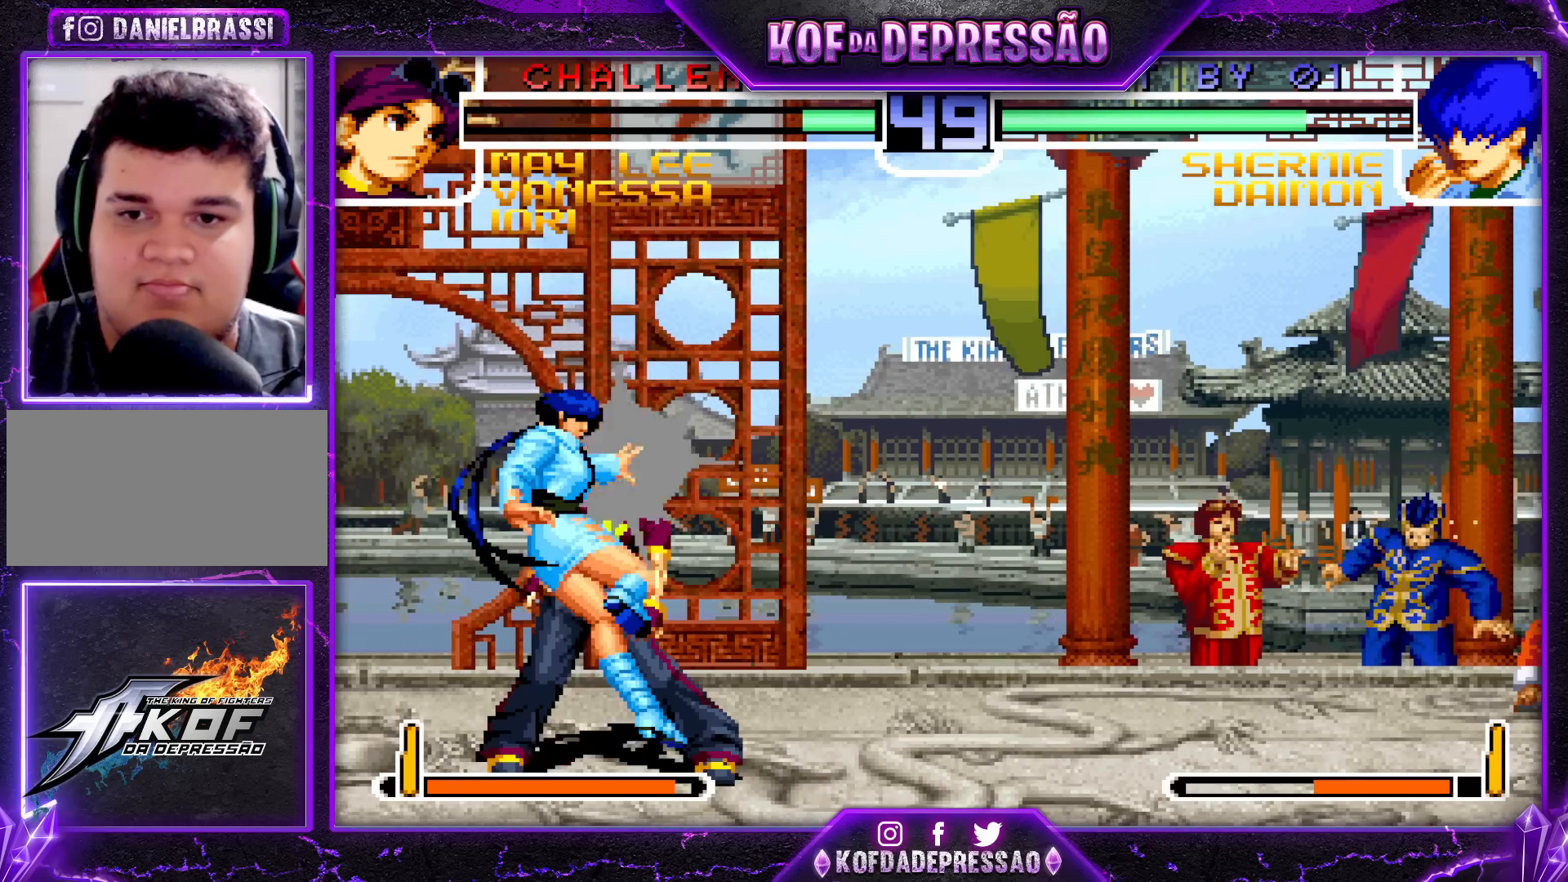
{"buttons": ["R1"], "left_stick": "center", "events": [[67, "R1", "up"], [500, "R1", "down"]]}
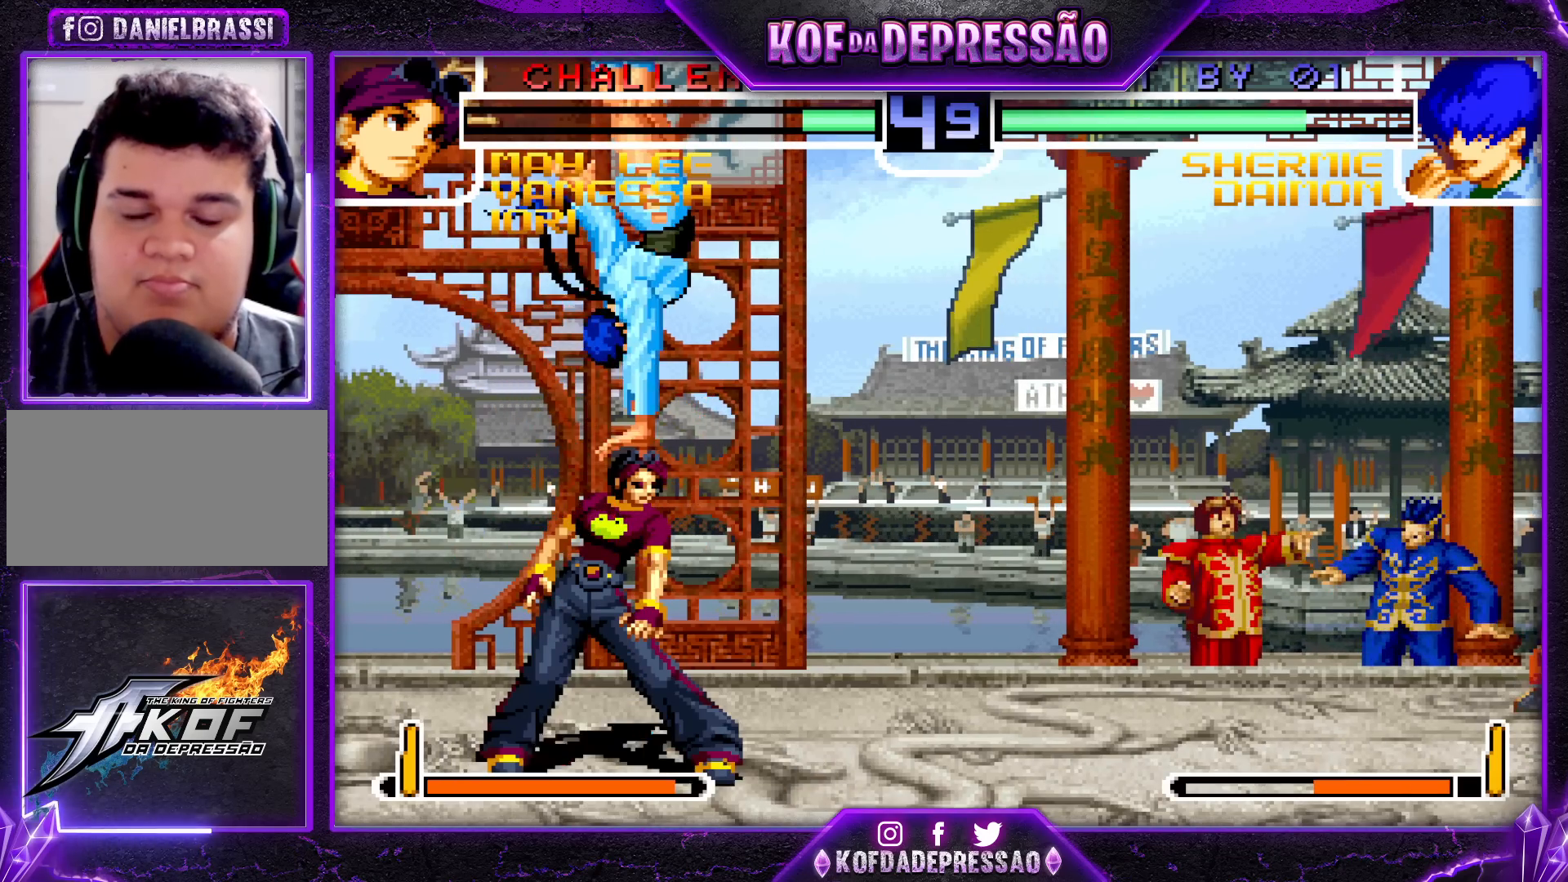
{"buttons": ["CROSS"], "left_stick": "center", "events": [[33, "TRIANGLE", "down"], [50, "SQUARE", "down"], [83, "CROSS", "down"], [83, "R1", "up"], [83, "TRIANGLE", "up"], [117, "SQUARE", "up"], [133, "CROSS", "up"], [217, "R1", "down"], [250, "TRIANGLE", "down"], [267, "SQUARE", "down"], [283, "CROSS", "down"], [300, "R1", "up"], [300, "TRIANGLE", "up"], [317, "SQUARE", "up"], [350, "CROSS", "up"], [417, "R1", "down"], [433, "TRIANGLE", "down"], [450, "SQUARE", "down"], [467, "CROSS", "down"], [483, "R1", "up"], [500, "SQUARE", "up"], [500, "TRIANGLE", "up"]]}
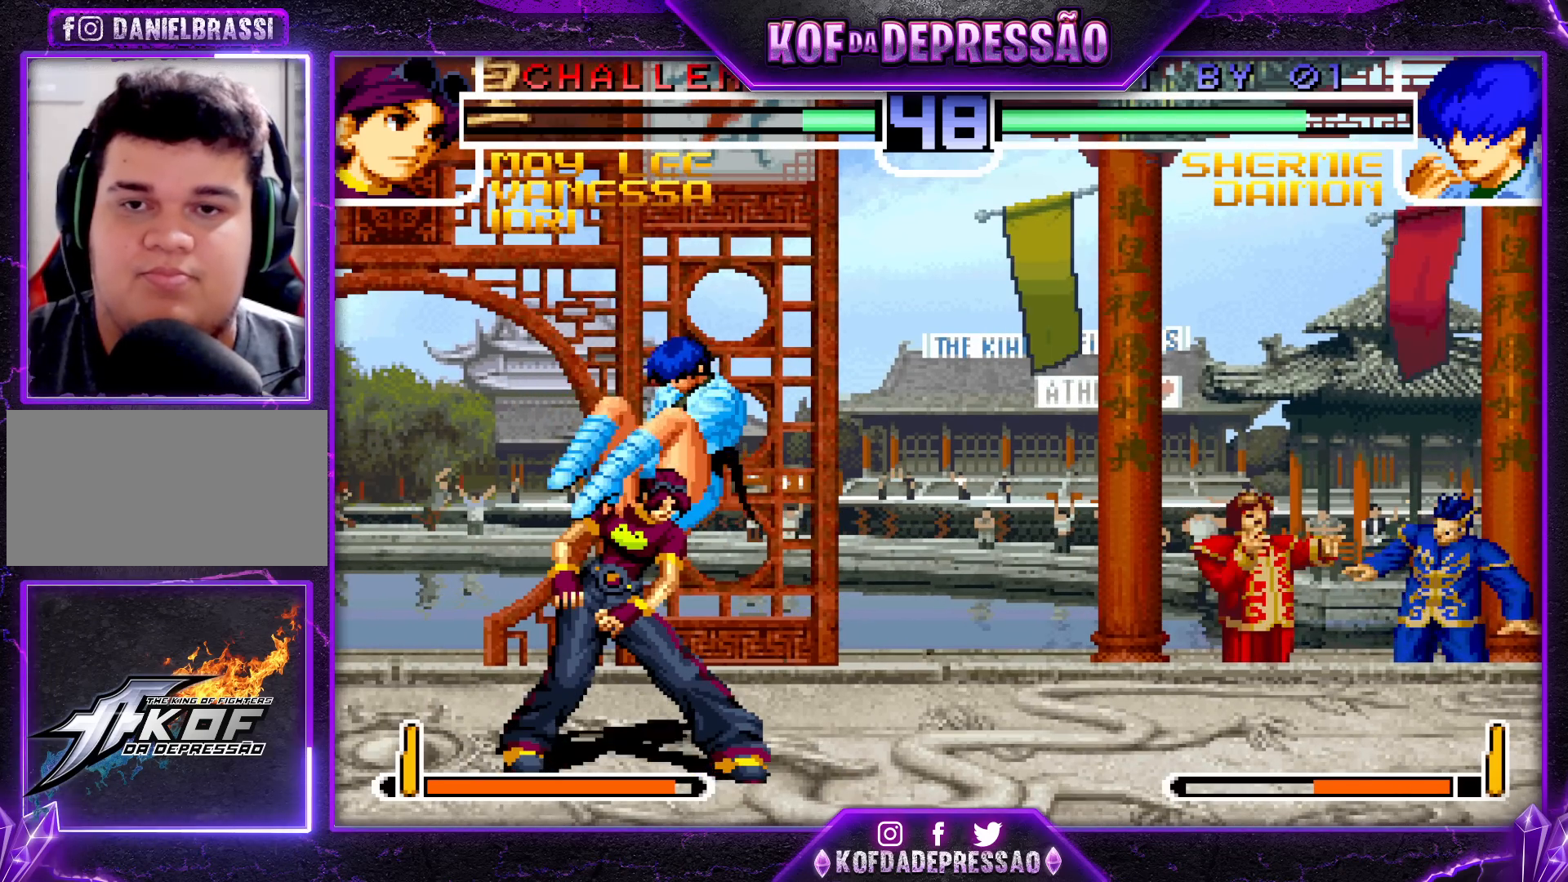
{"buttons": ["CROSS", "SQUARE", "TRIANGLE", "R1"], "left_stick": "center", "events": [[33, "CROSS", "up"], [100, "R1", "down"], [100, "TRIANGLE", "down"], [117, "SQUARE", "down"], [133, "CROSS", "down"], [150, "CROSS", "up"], [150, "R1", "up"], [150, "SQUARE", "up"], [167, "TRIANGLE", "up"], [250, "R1", "down"], [250, "SQUARE", "down"], [250, "TRIANGLE", "down"], [267, "CROSS", "down"], [283, "CROSS", "up"], [300, "CROSS", "down"]]}
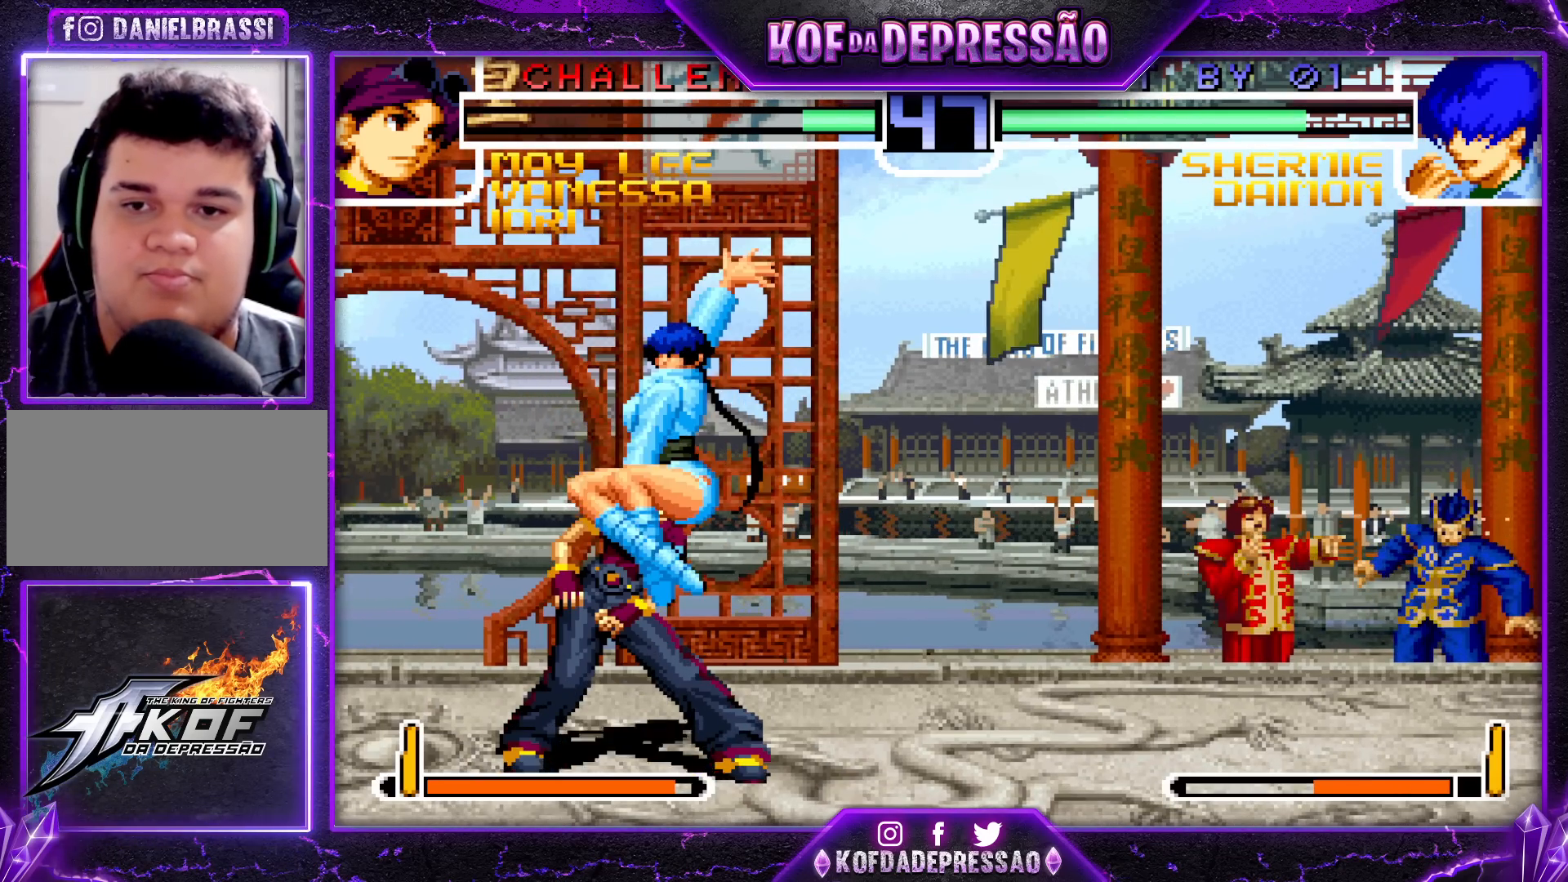
{"buttons": [], "left_stick": "right", "events": [[283, "R1", "up"], [300, "CROSS", "up"], [300, "TRIANGLE", "up"], [317, "SQUARE", "up"], [333, "left_stick", "up"], [383, "left_stick", "left"], [433, "left_stick", "down"], [483, "left_stick", "right"]]}
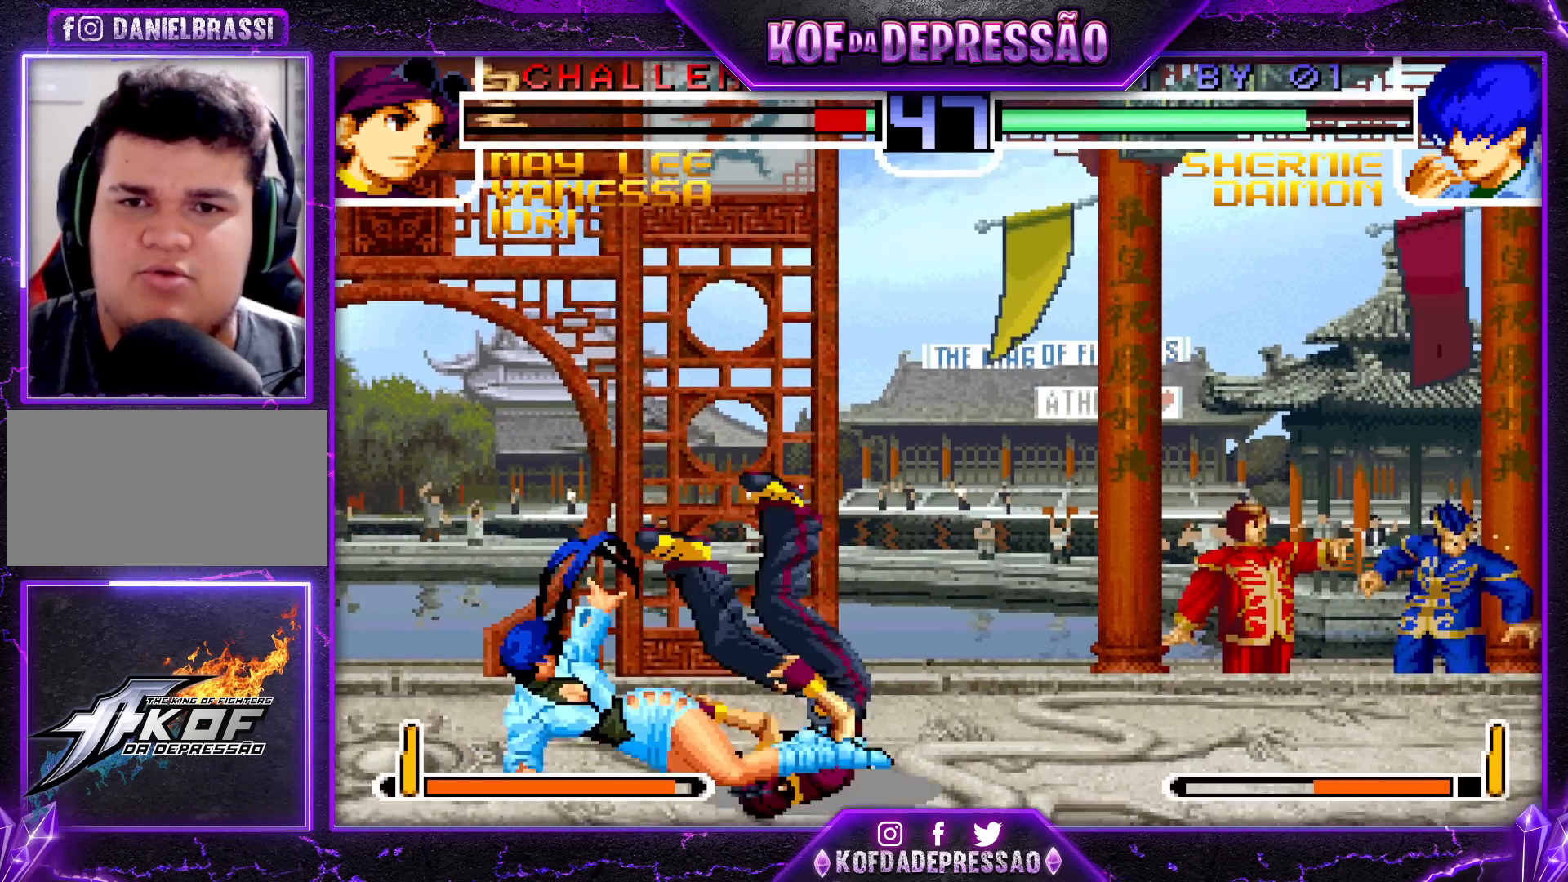
{"buttons": ["CROSS"], "left_stick": "center", "events": [[33, "CROSS", "down"], [117, "left_stick", "center"]]}
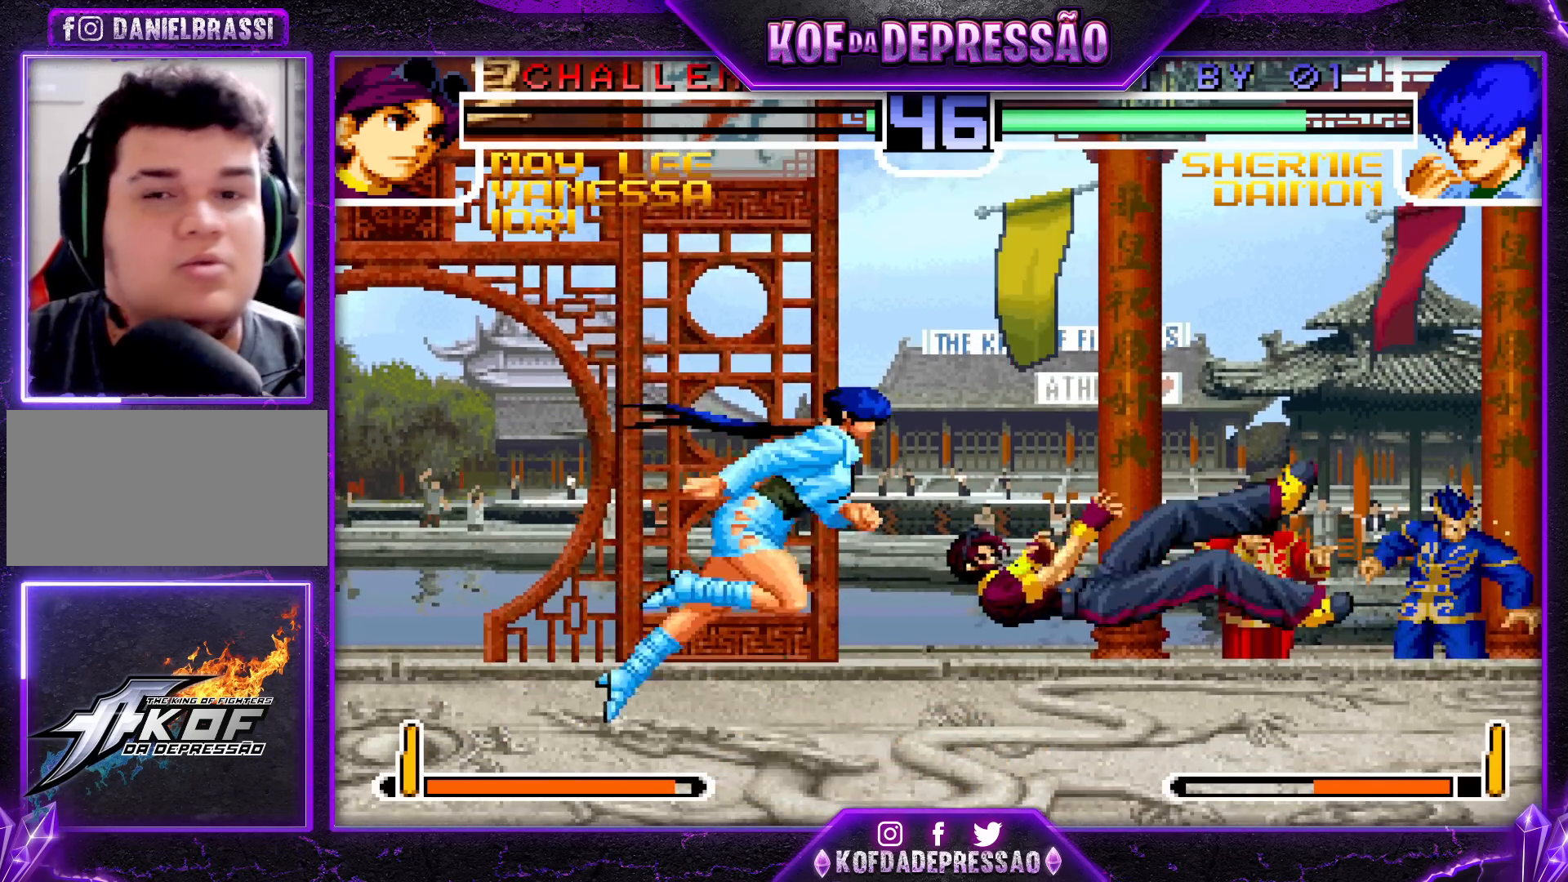
{"buttons": [], "left_stick": "center", "events": [[17, "CROSS", "up"]]}
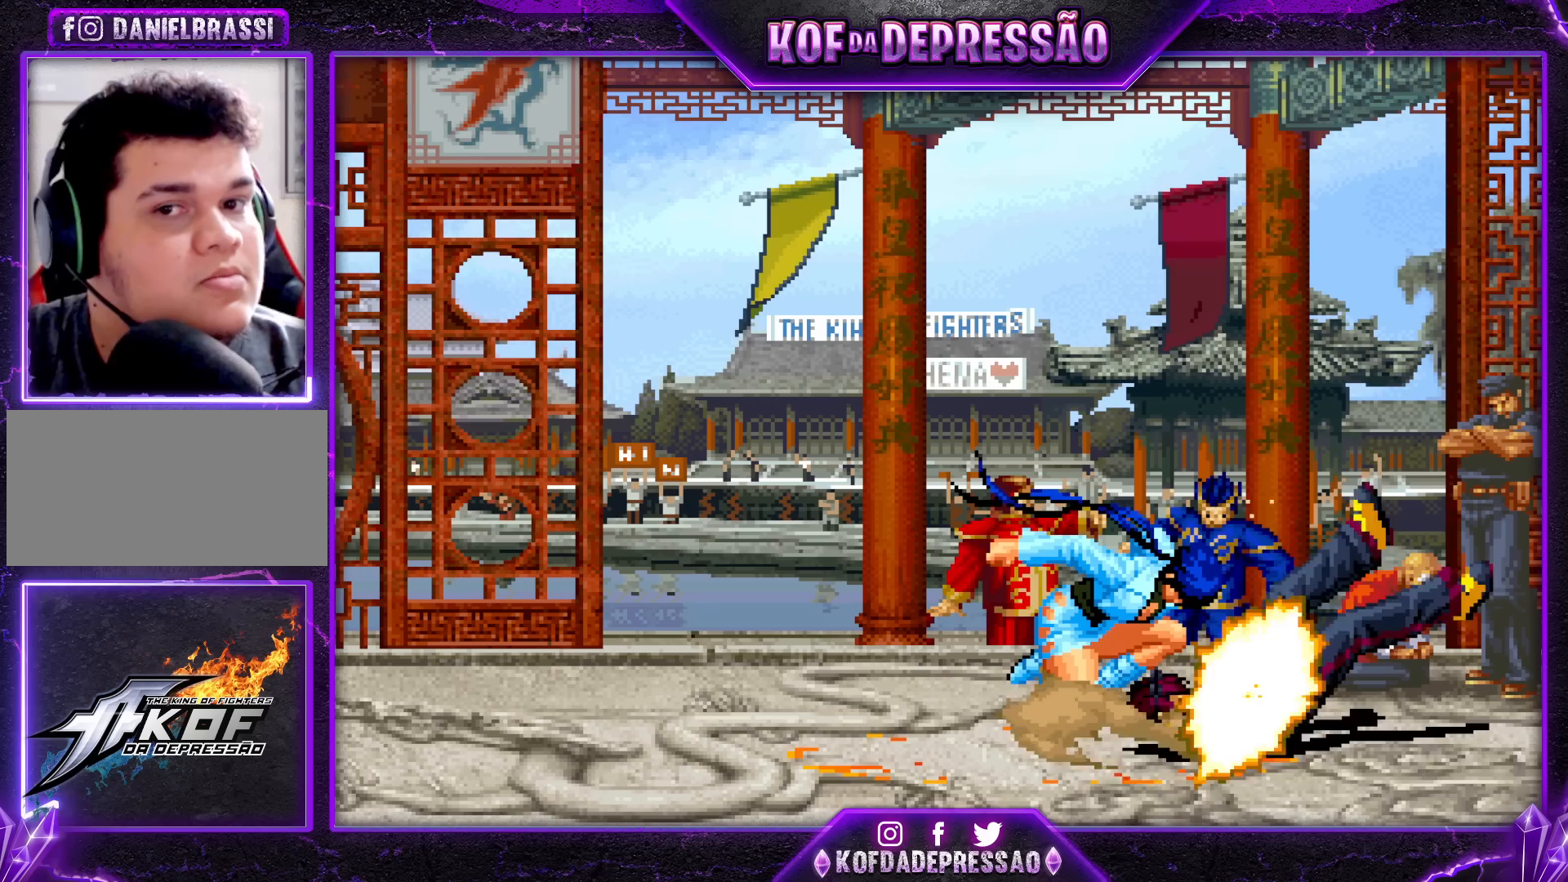
{"buttons": [], "left_stick": "center", "events": [[300, "SQUARE", "down"], [300, "TRIANGLE", "down"], [317, "CROSS", "down"], [383, "CROSS", "up"], [400, "SQUARE", "up"], [400, "TRIANGLE", "up"]]}
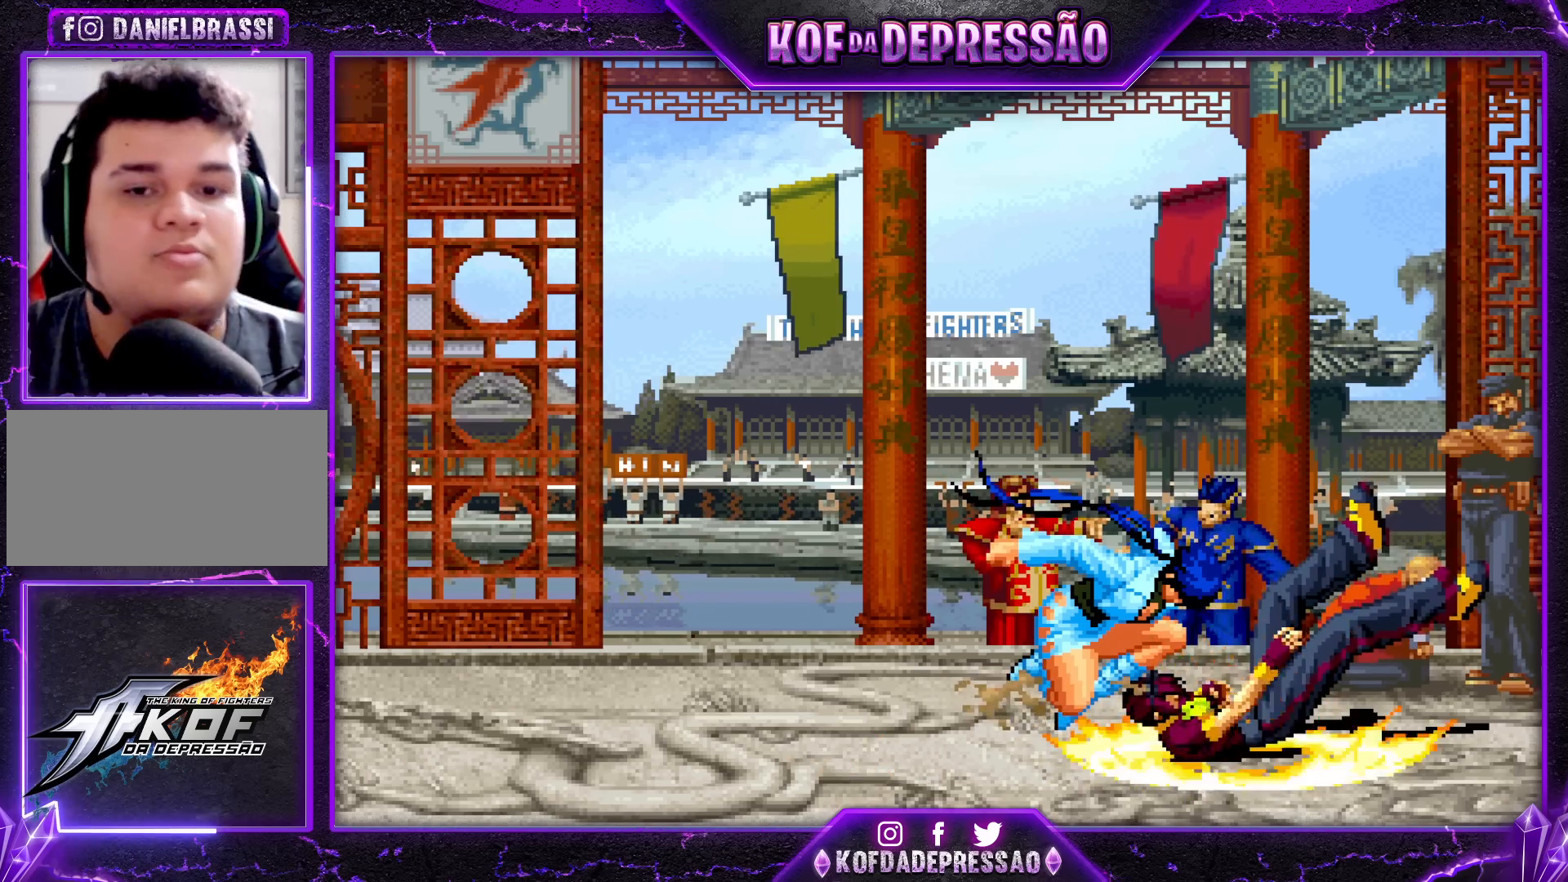
{"buttons": [], "left_stick": "center", "events": []}
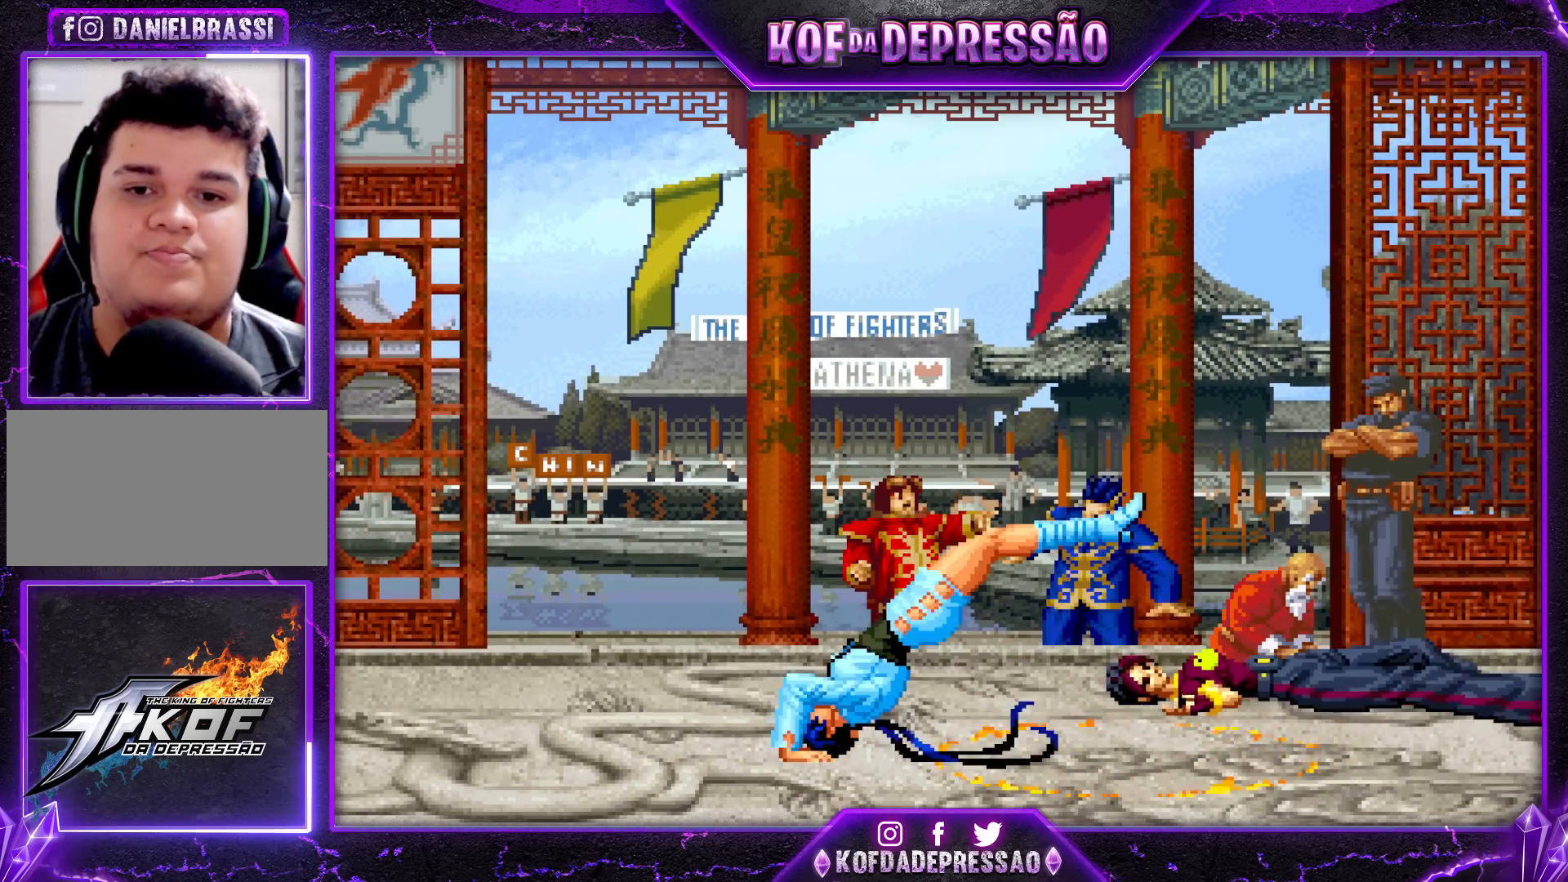
{"buttons": [], "left_stick": "center", "events": []}
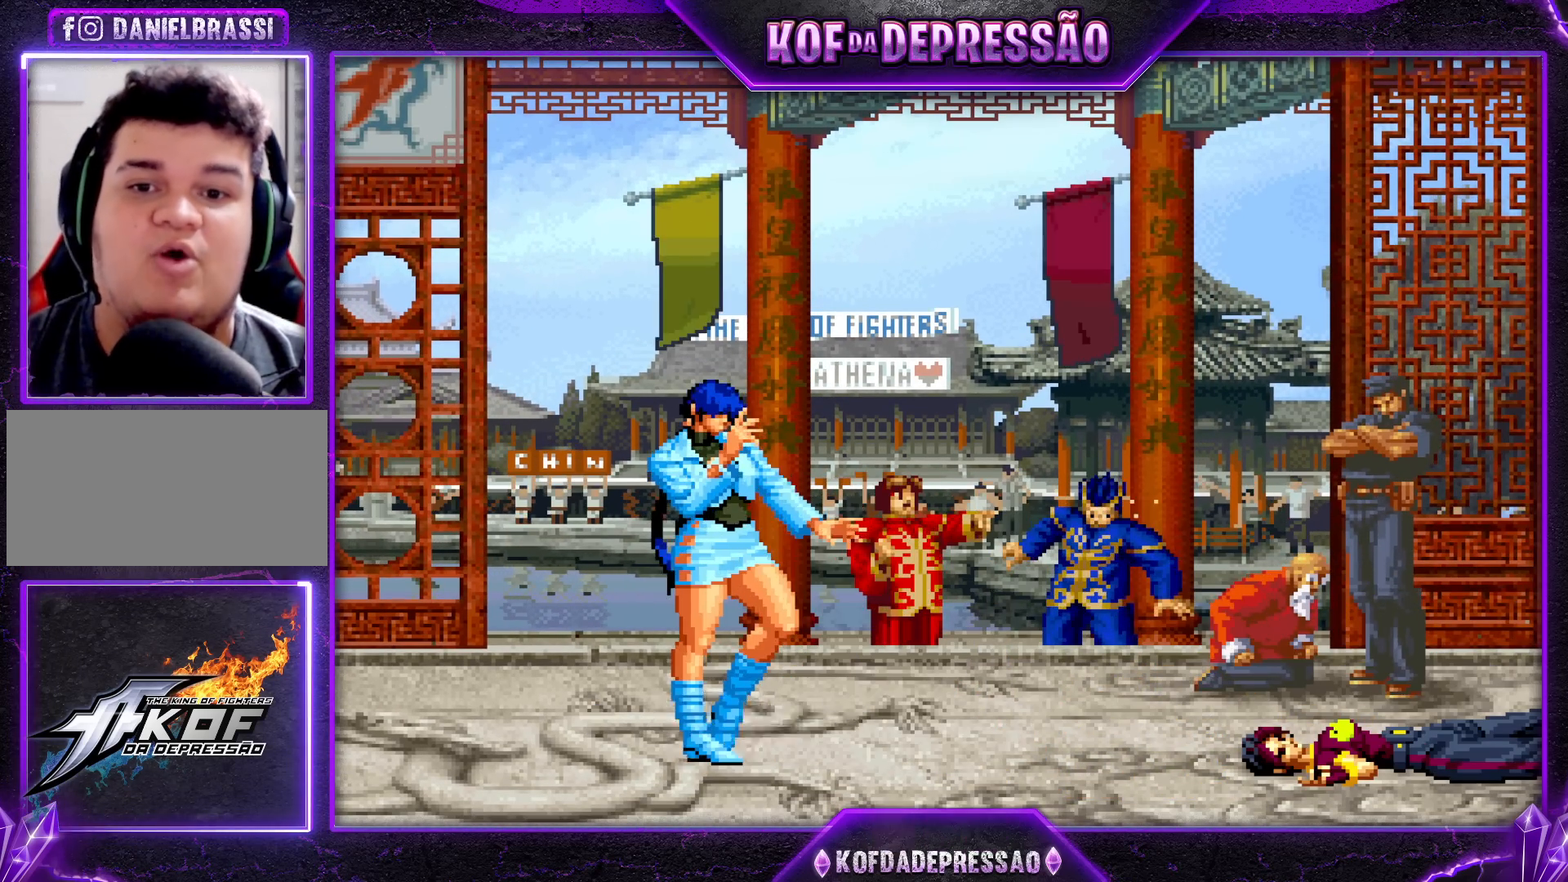
{"buttons": [], "left_stick": "center", "events": []}
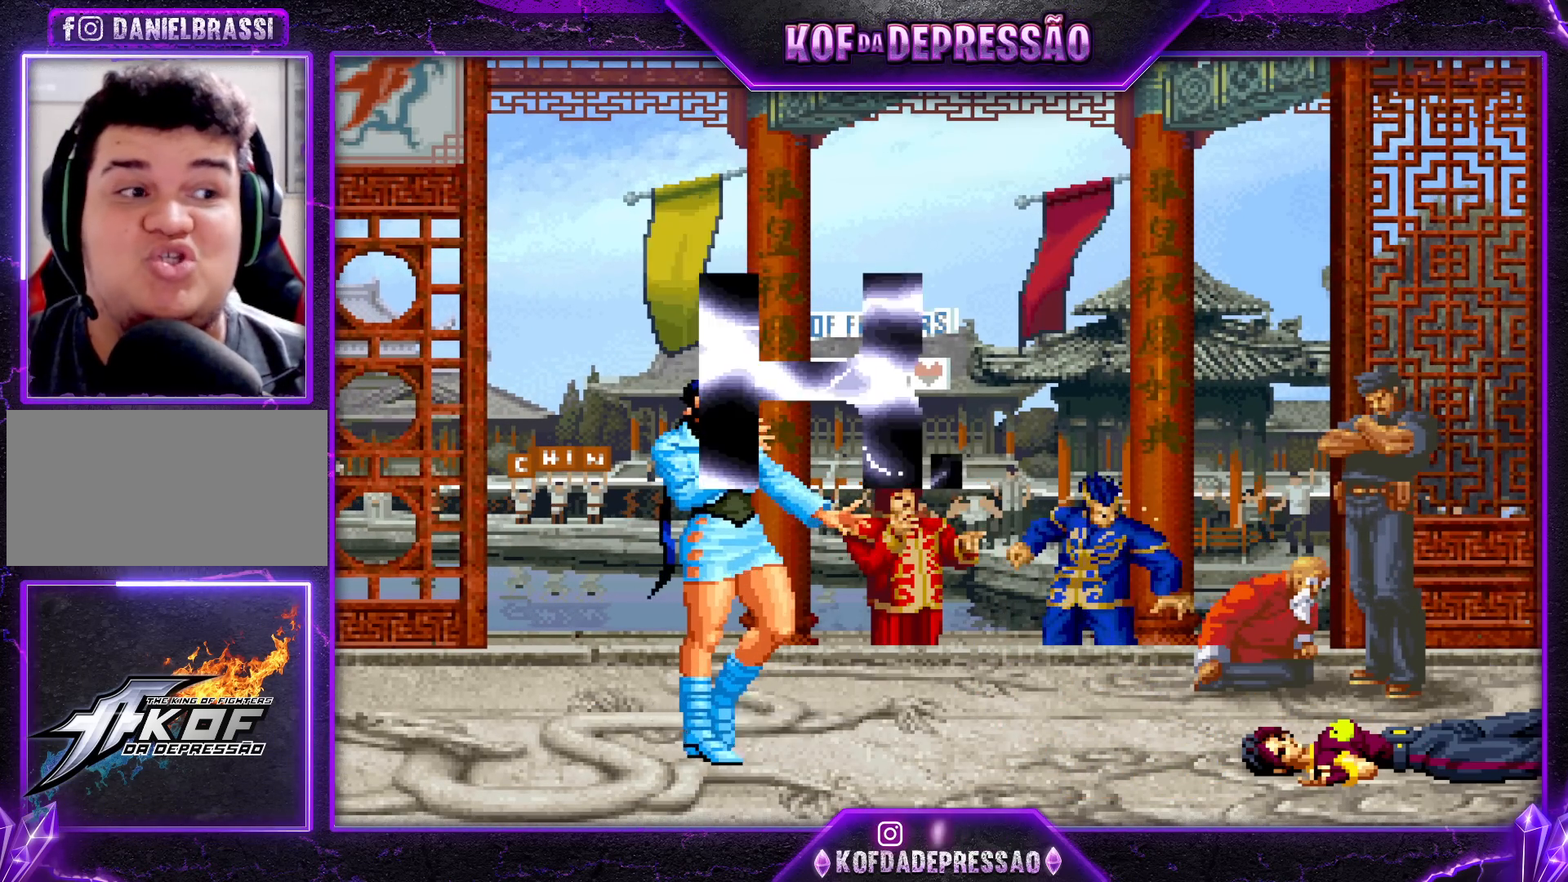
{"buttons": [], "left_stick": "center", "events": []}
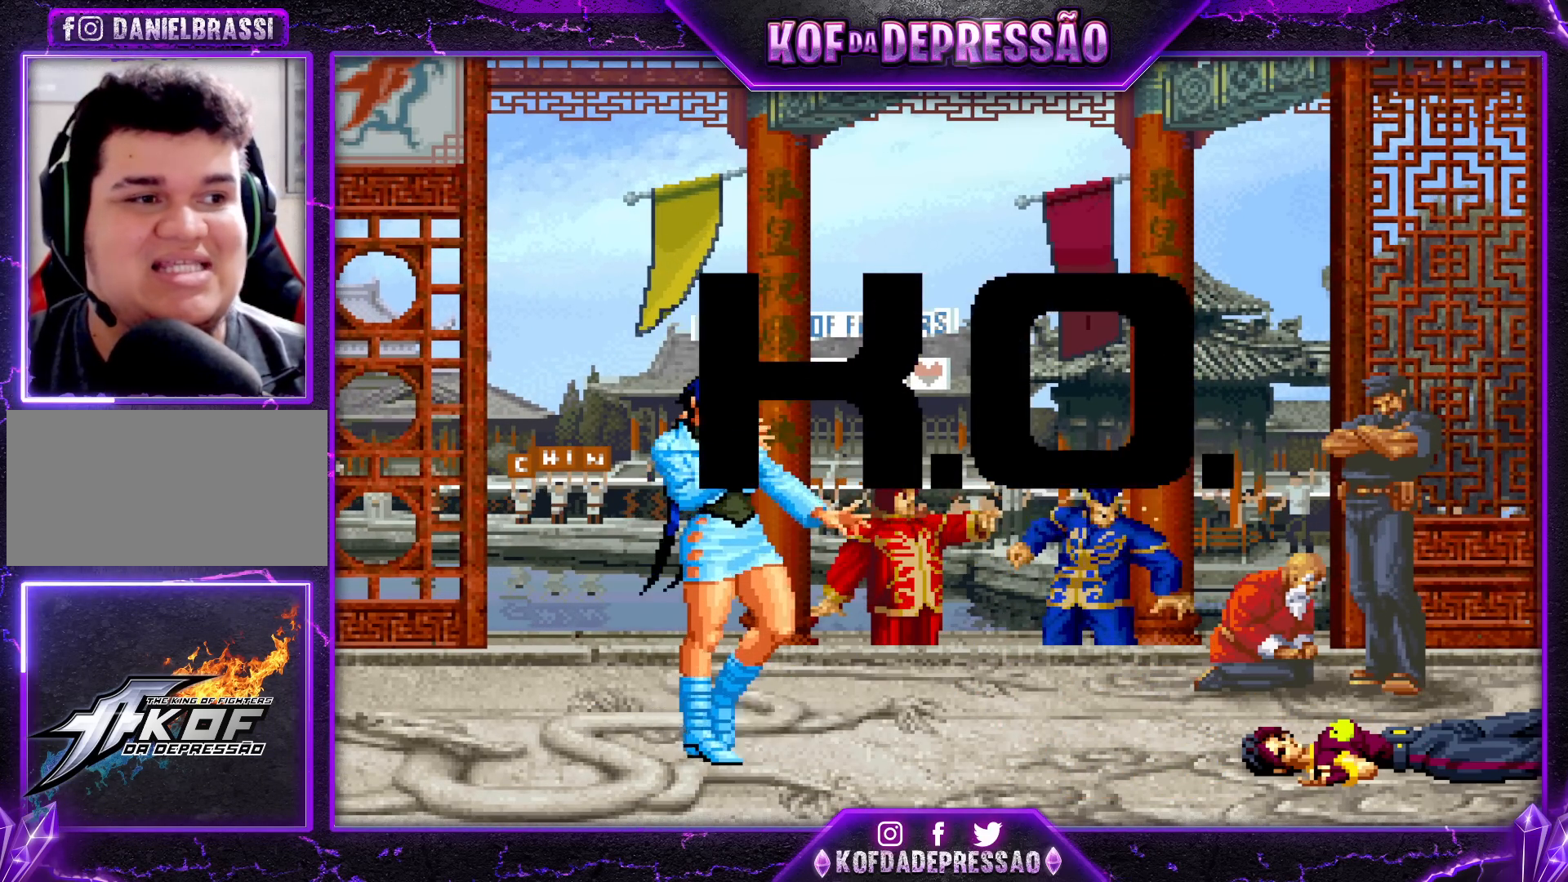
{"buttons": [], "left_stick": "center", "events": []}
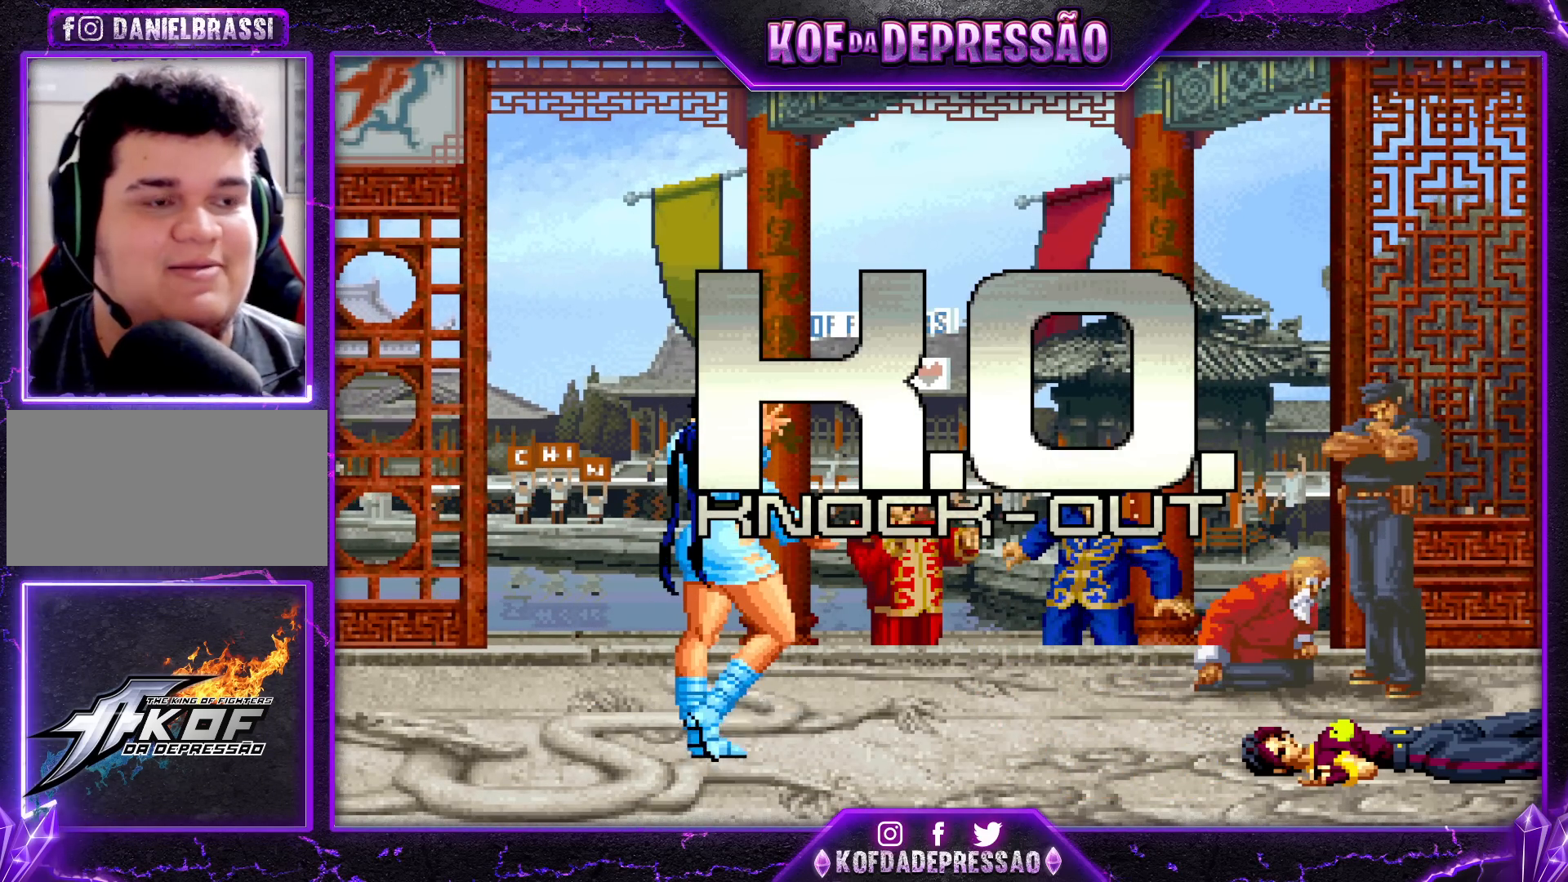
{"buttons": [], "left_stick": "center", "events": []}
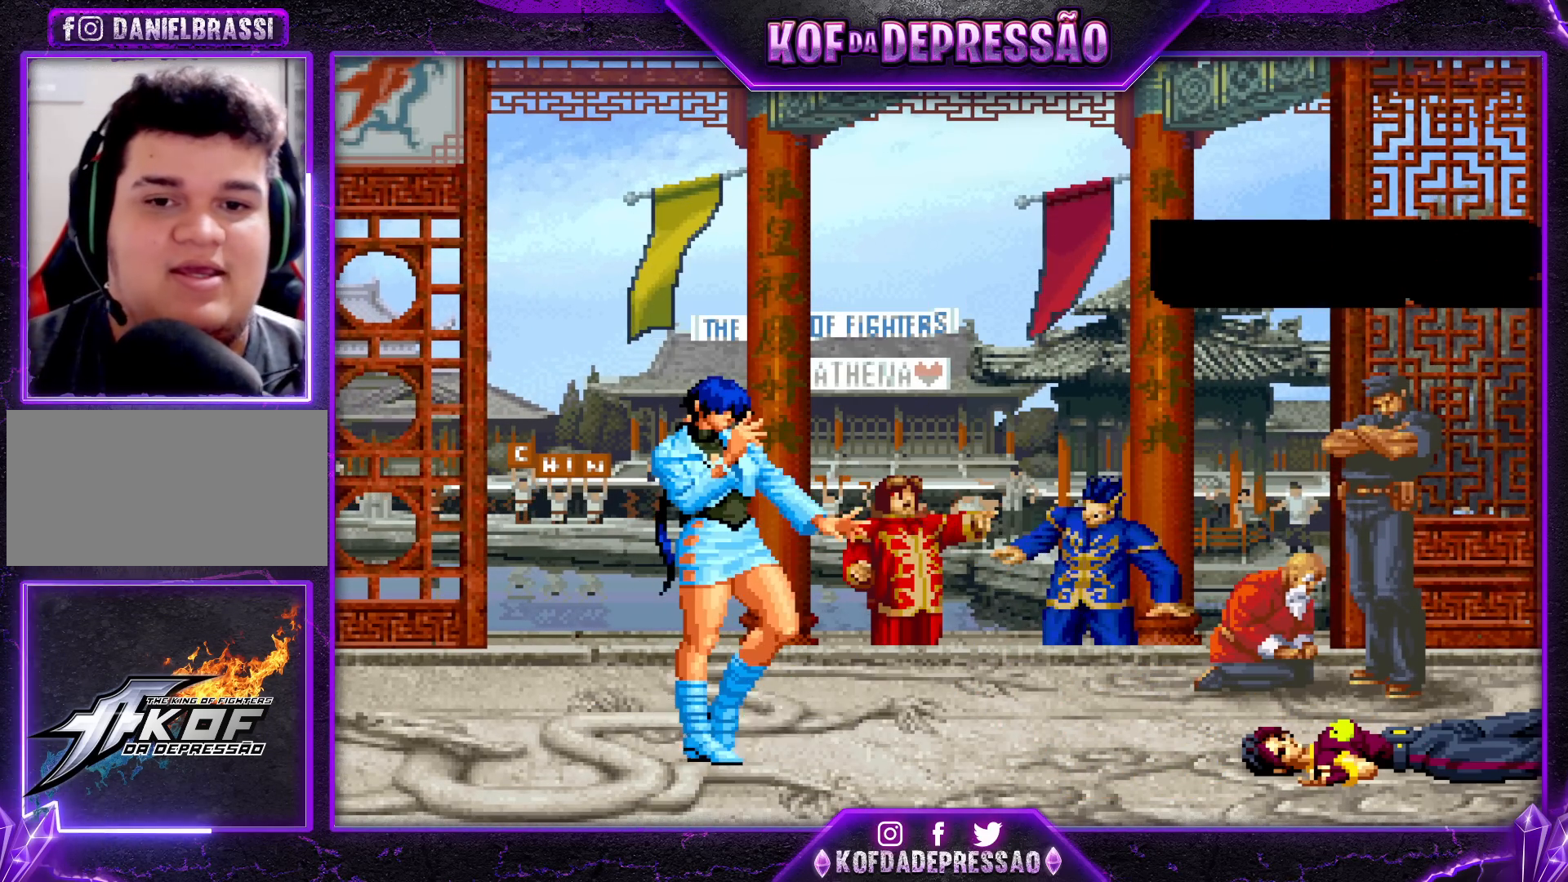
{"buttons": [], "left_stick": "center", "events": []}
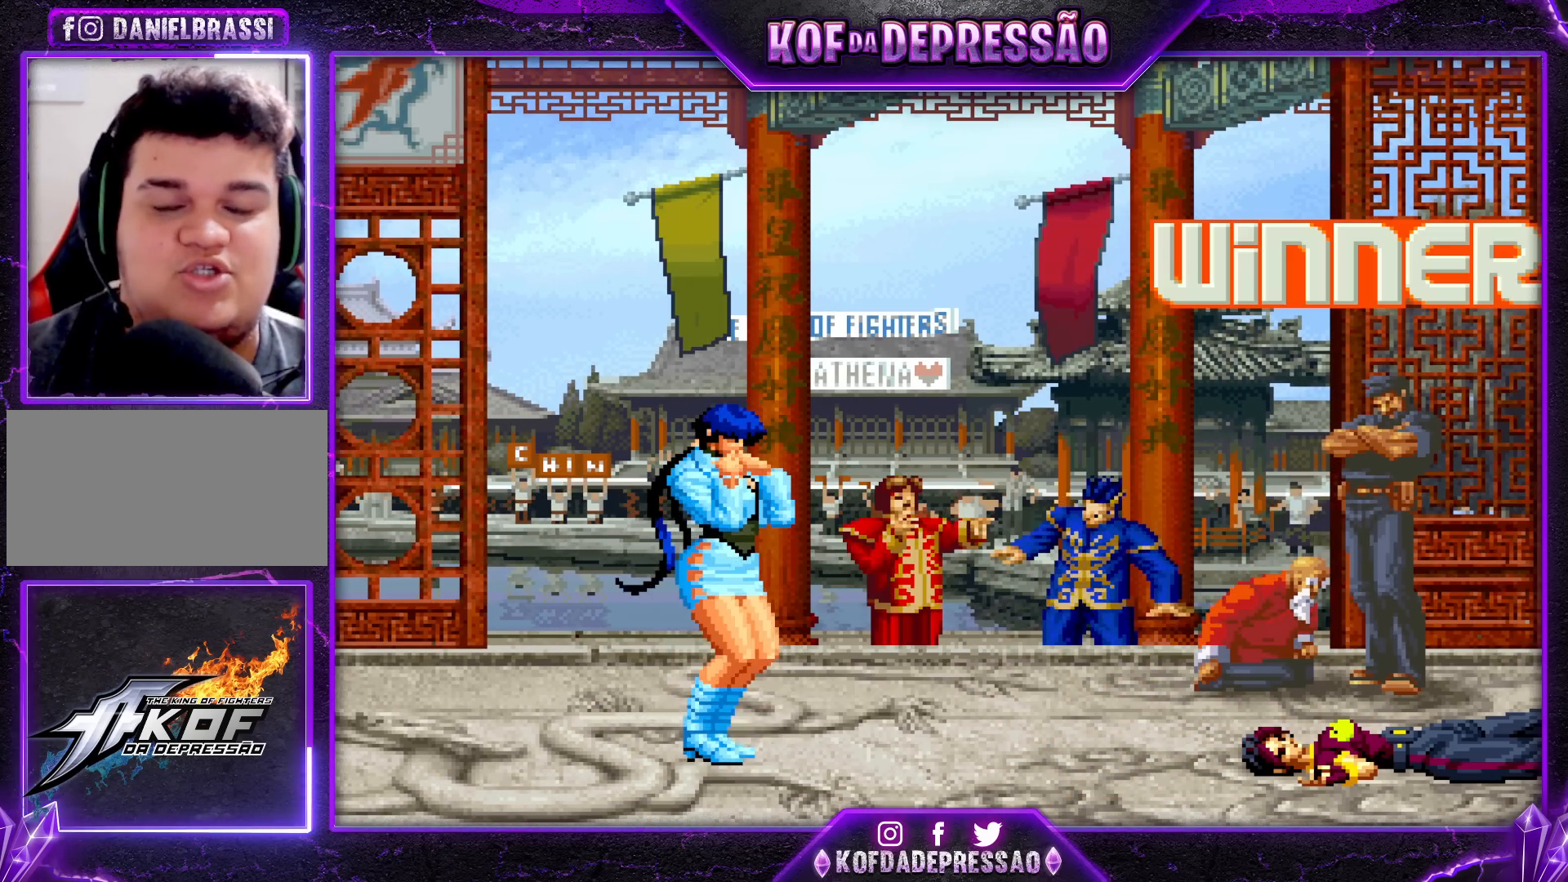
{"buttons": [], "left_stick": "center", "events": []}
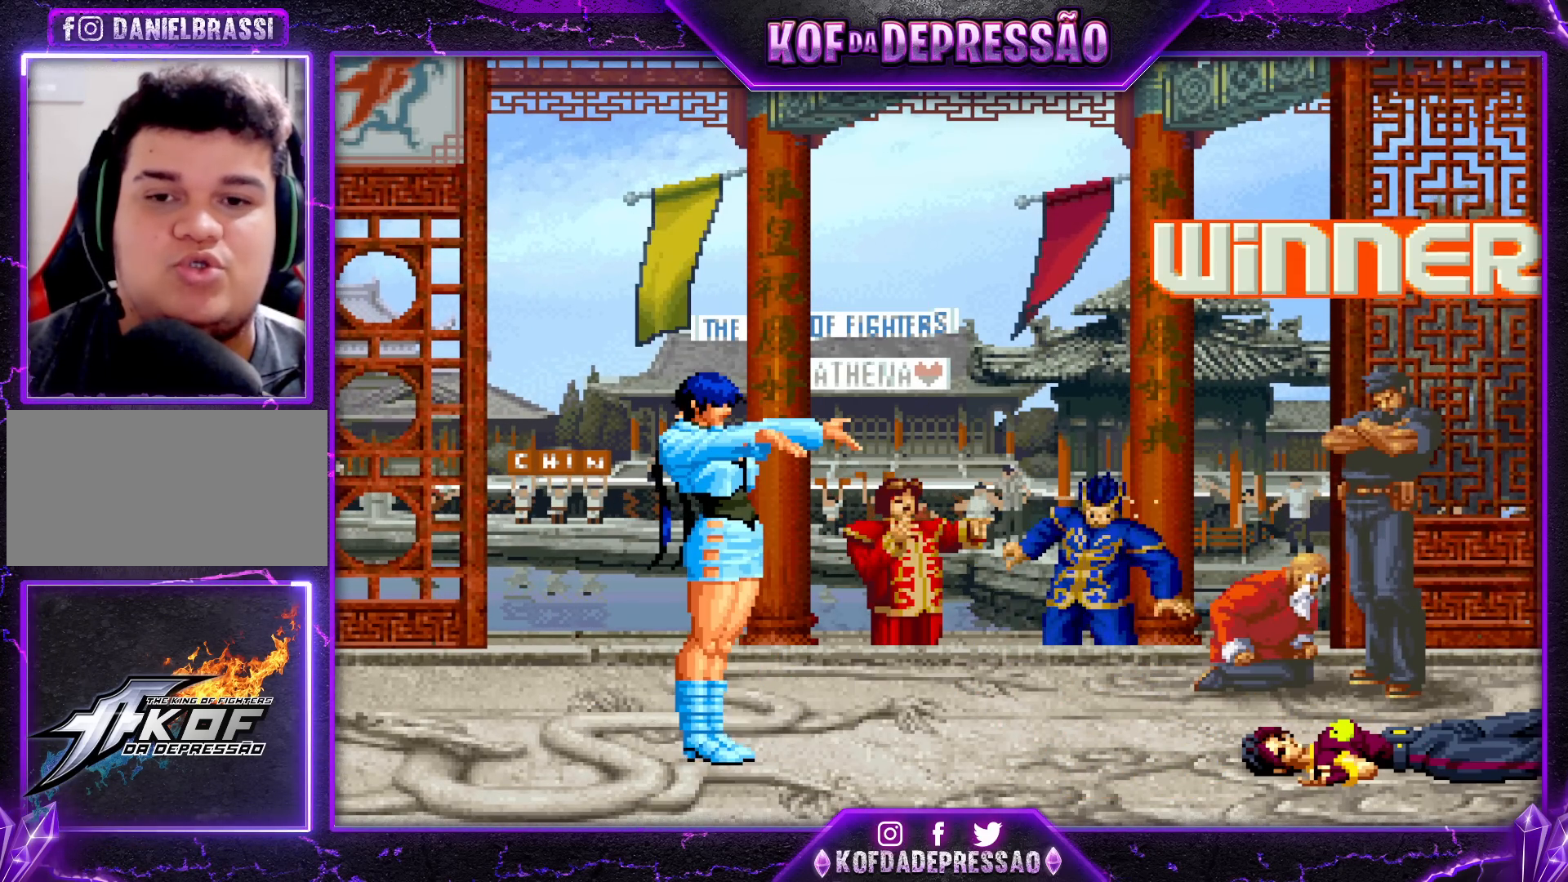
{"buttons": [], "left_stick": "center", "events": []}
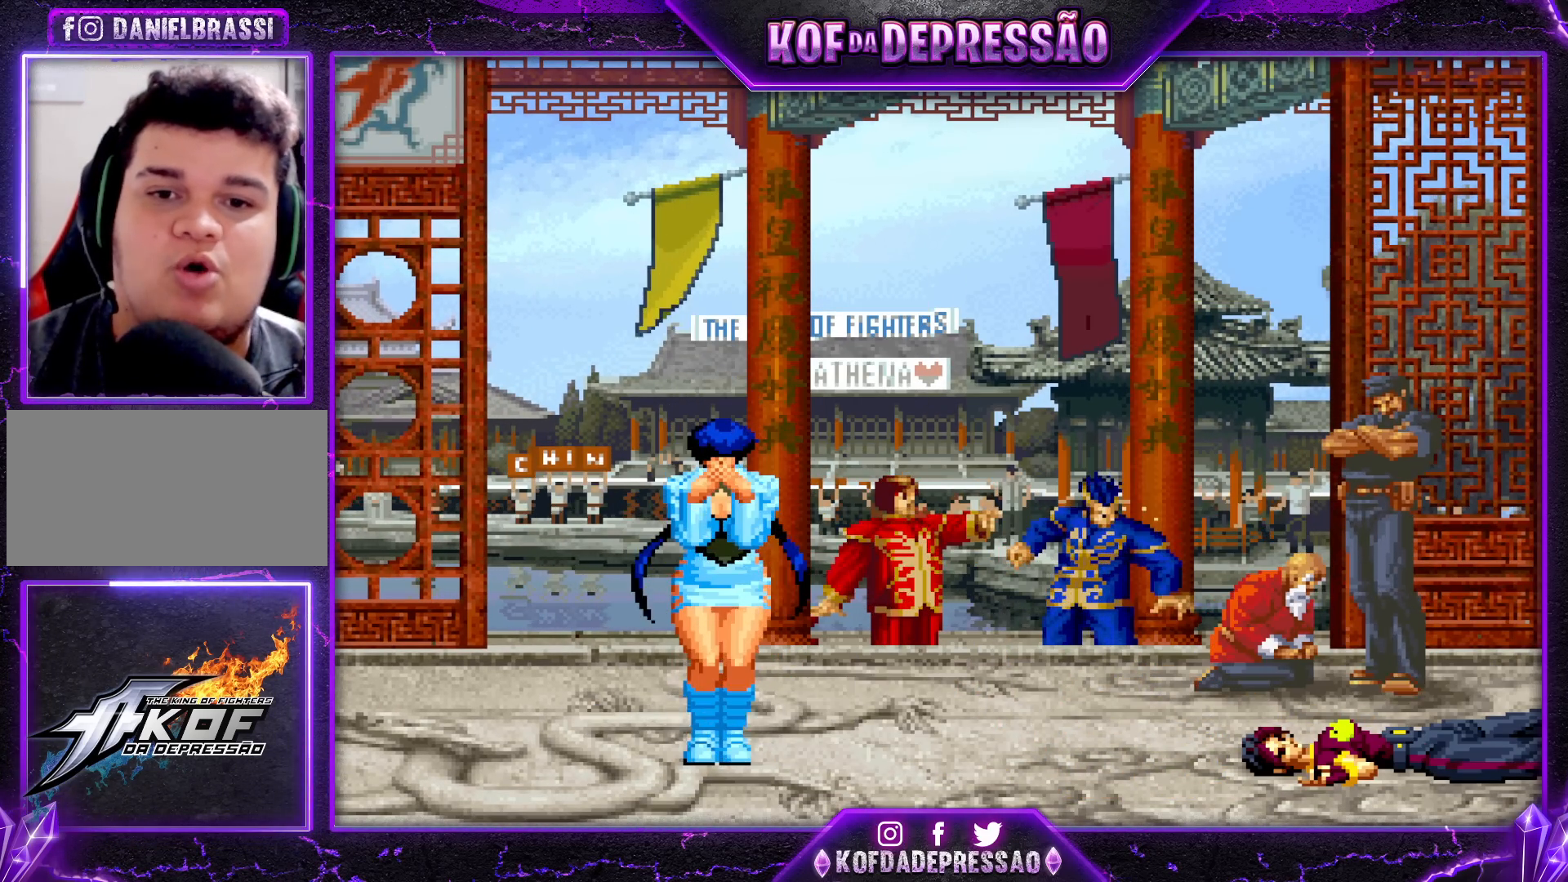
{"buttons": [], "left_stick": "center", "events": [[417, "CROSS", "down"], [433, "CROSS", "up"]]}
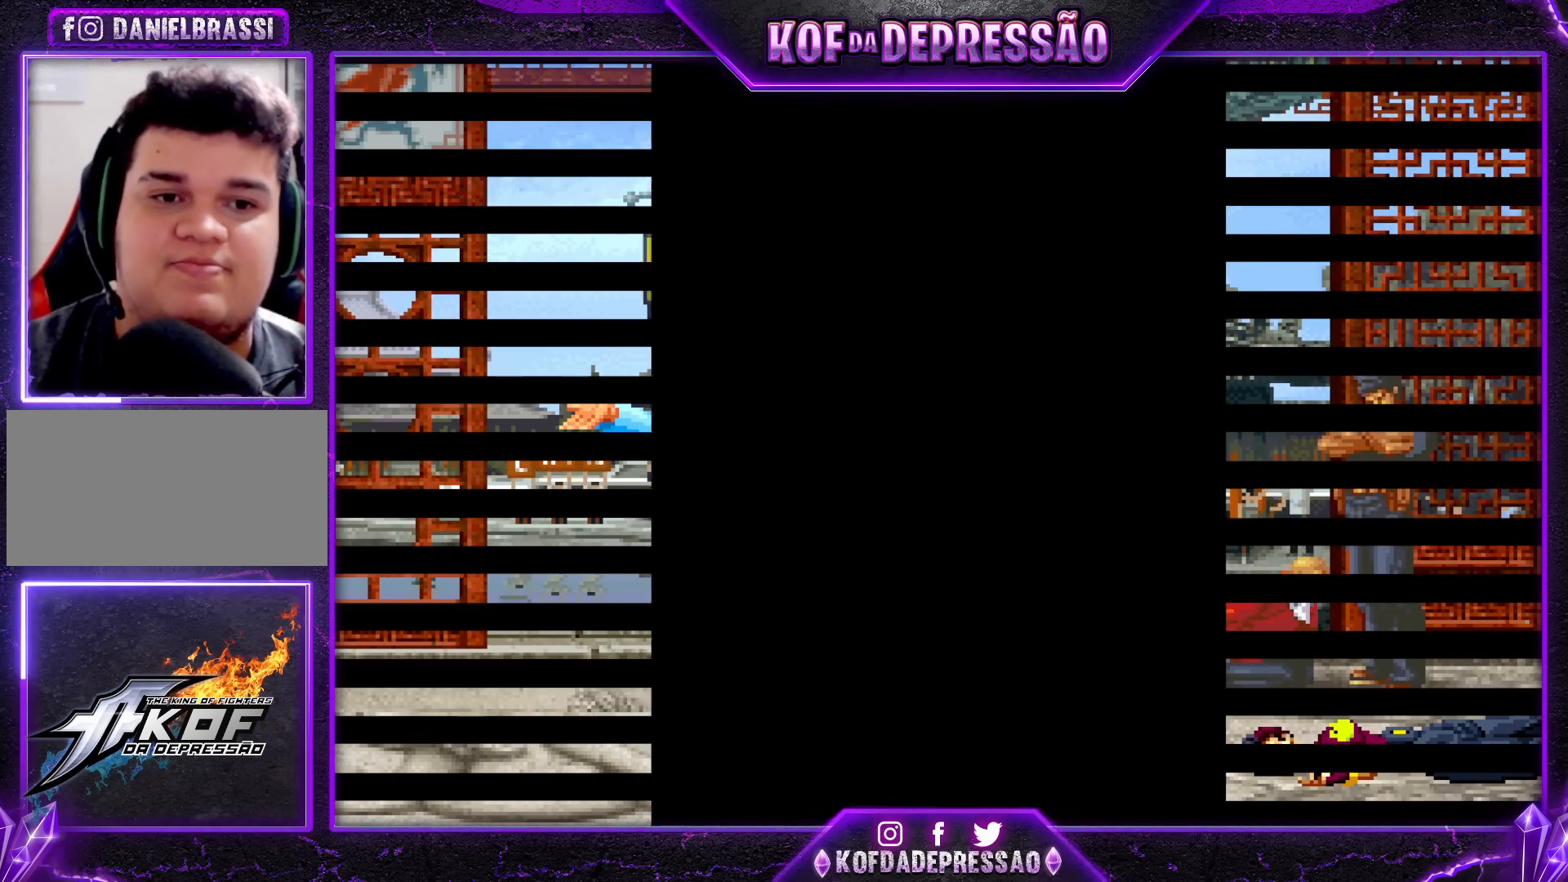
{"buttons": [], "left_stick": "center", "events": [[83, "CROSS", "down"], [83, "SQUARE", "down"], [150, "CROSS", "up"], [167, "SQUARE", "up"], [317, "CROSS", "down"], [317, "SQUARE", "down"], [367, "SQUARE", "up"], [383, "CROSS", "up"]]}
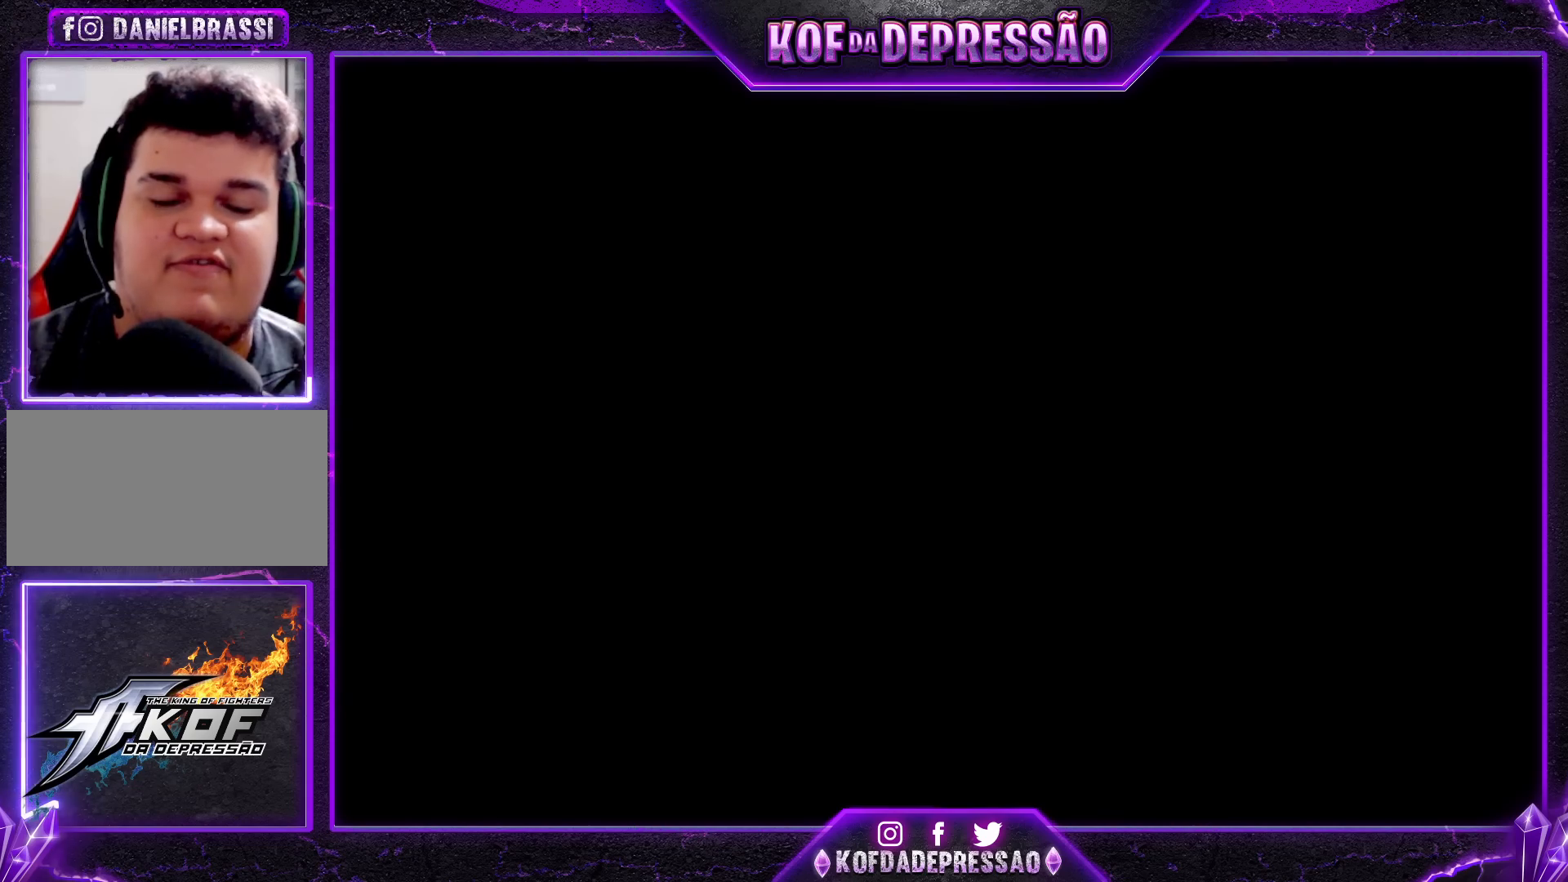
{"buttons": ["CROSS", "SQUARE"], "left_stick": "center", "events": [[33, "CROSS", "down"], [50, "SQUARE", "down"], [83, "SQUARE", "up"], [100, "CROSS", "up"], [267, "CROSS", "down"], [267, "SQUARE", "down"], [317, "SQUARE", "up"], [333, "CROSS", "up"], [483, "CROSS", "down"], [500, "SQUARE", "down"]]}
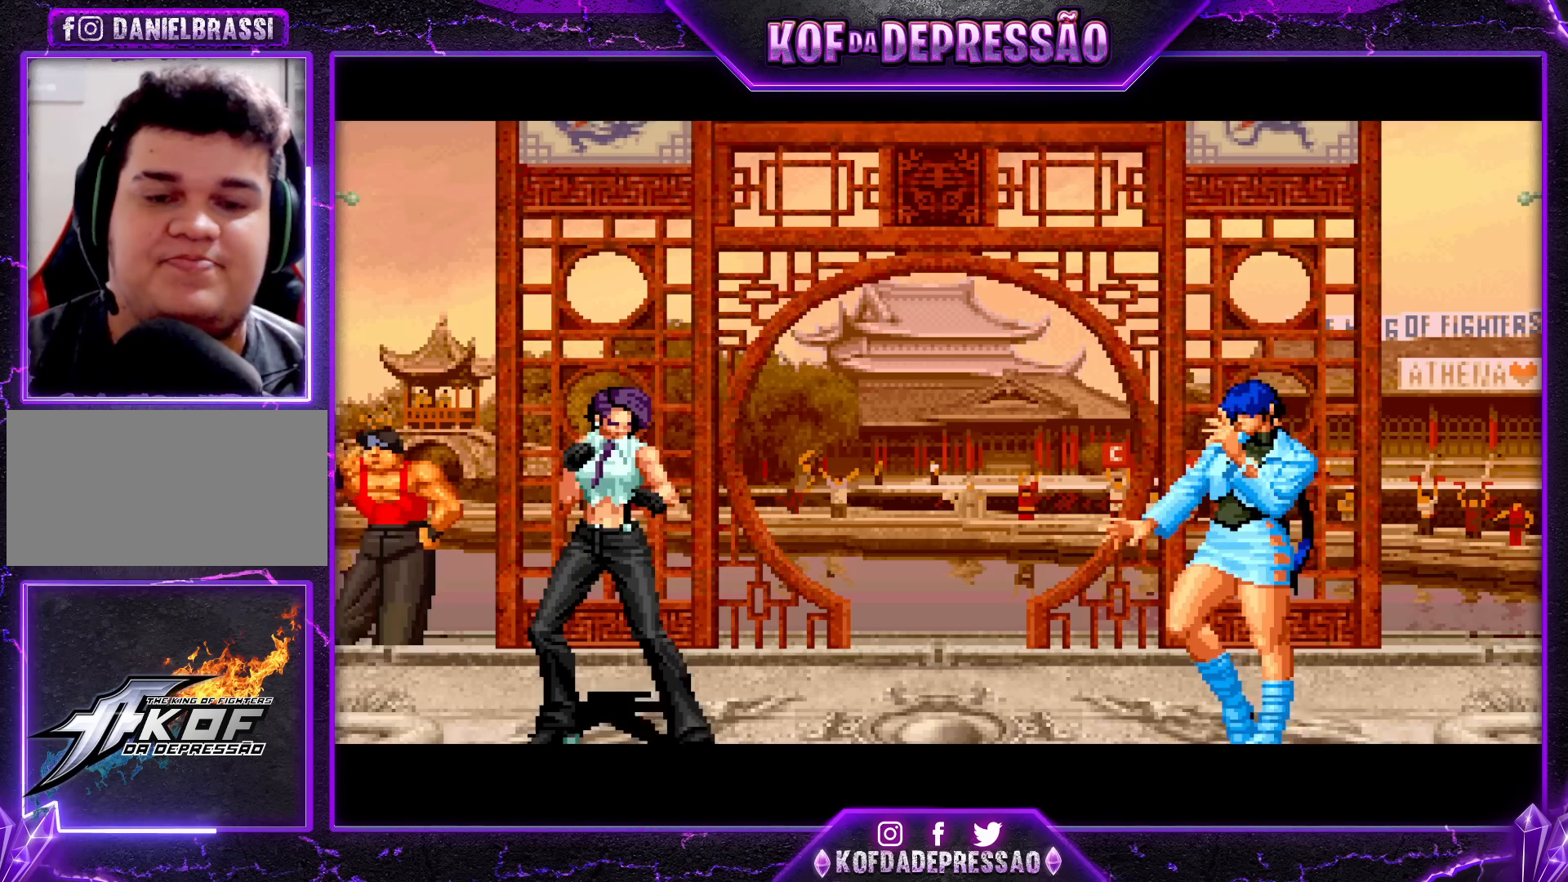
{"buttons": ["CROSS"], "left_stick": "center", "events": [[50, "SQUARE", "up"], [67, "CROSS", "up"], [350, "L1", "down"], [367, "L1", "up"], [367, "TRIANGLE", "down"], [383, "SQUARE", "down"], [417, "CROSS", "down"], [417, "R1", "down"], [450, "R1", "up"], [500, "SQUARE", "up"], [500, "TRIANGLE", "up"]]}
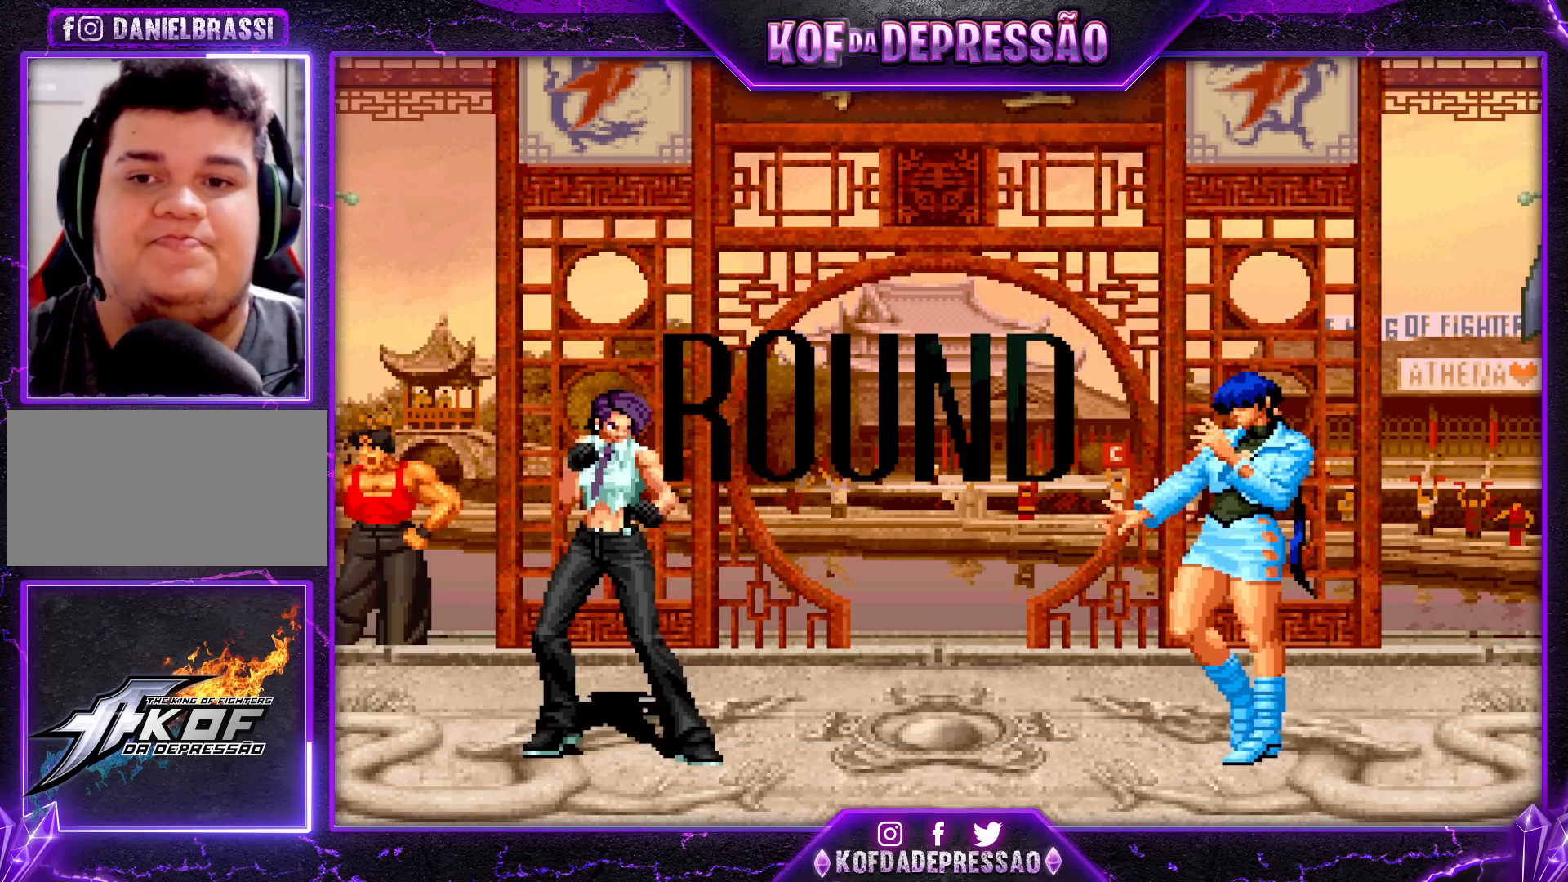
{"buttons": ["CROSS", "SQUARE", "TRIANGLE", "R1"], "left_stick": "center", "events": [[17, "CROSS", "up"], [117, "R1", "down"], [117, "SQUARE", "down"], [117, "TRIANGLE", "down"], [150, "CROSS", "down"], [200, "SQUARE", "up"], [200, "TRIANGLE", "up"], [217, "CROSS", "up"], [217, "R1", "up"], [283, "R1", "down"], [300, "SQUARE", "down"], [300, "TRIANGLE", "down"], [317, "CROSS", "down"], [350, "SQUARE", "up"], [367, "R1", "up"], [367, "TRIANGLE", "up"], [383, "CROSS", "up"], [450, "R1", "down"], [450, "SQUARE", "down"], [450, "TRIANGLE", "down"], [467, "CROSS", "down"]]}
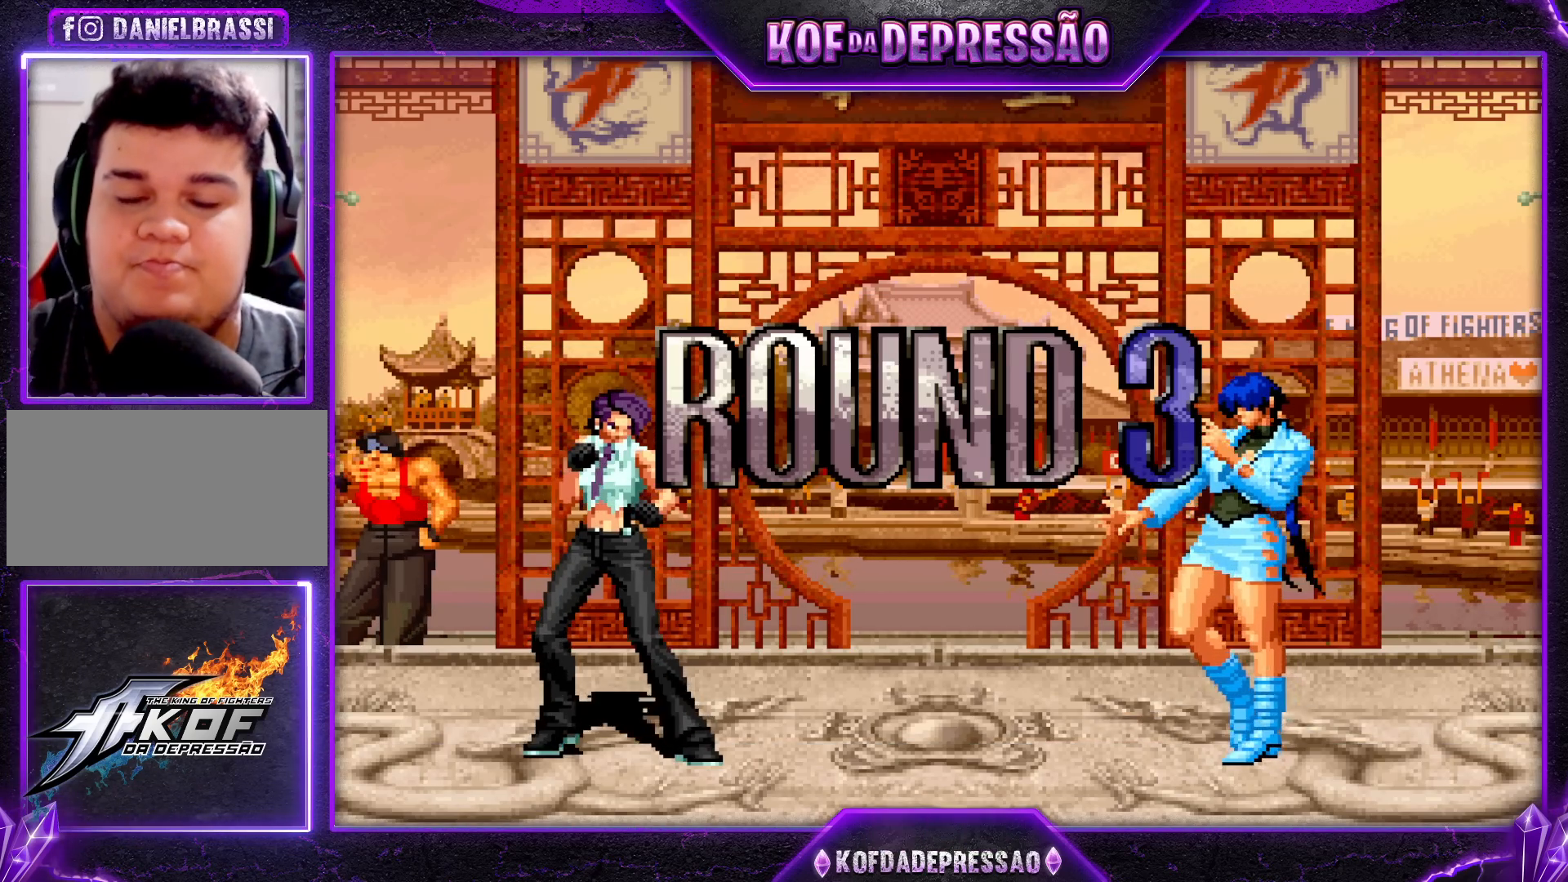
{"buttons": ["TRIANGLE"], "left_stick": "center", "events": [[283, "SQUARE", "up"], [333, "SQUARE", "down"], [350, "SQUARE", "up"], [367, "SQUARE", "down"], [400, "R1", "up"], [400, "SQUARE", "up"], [433, "CROSS", "up"]]}
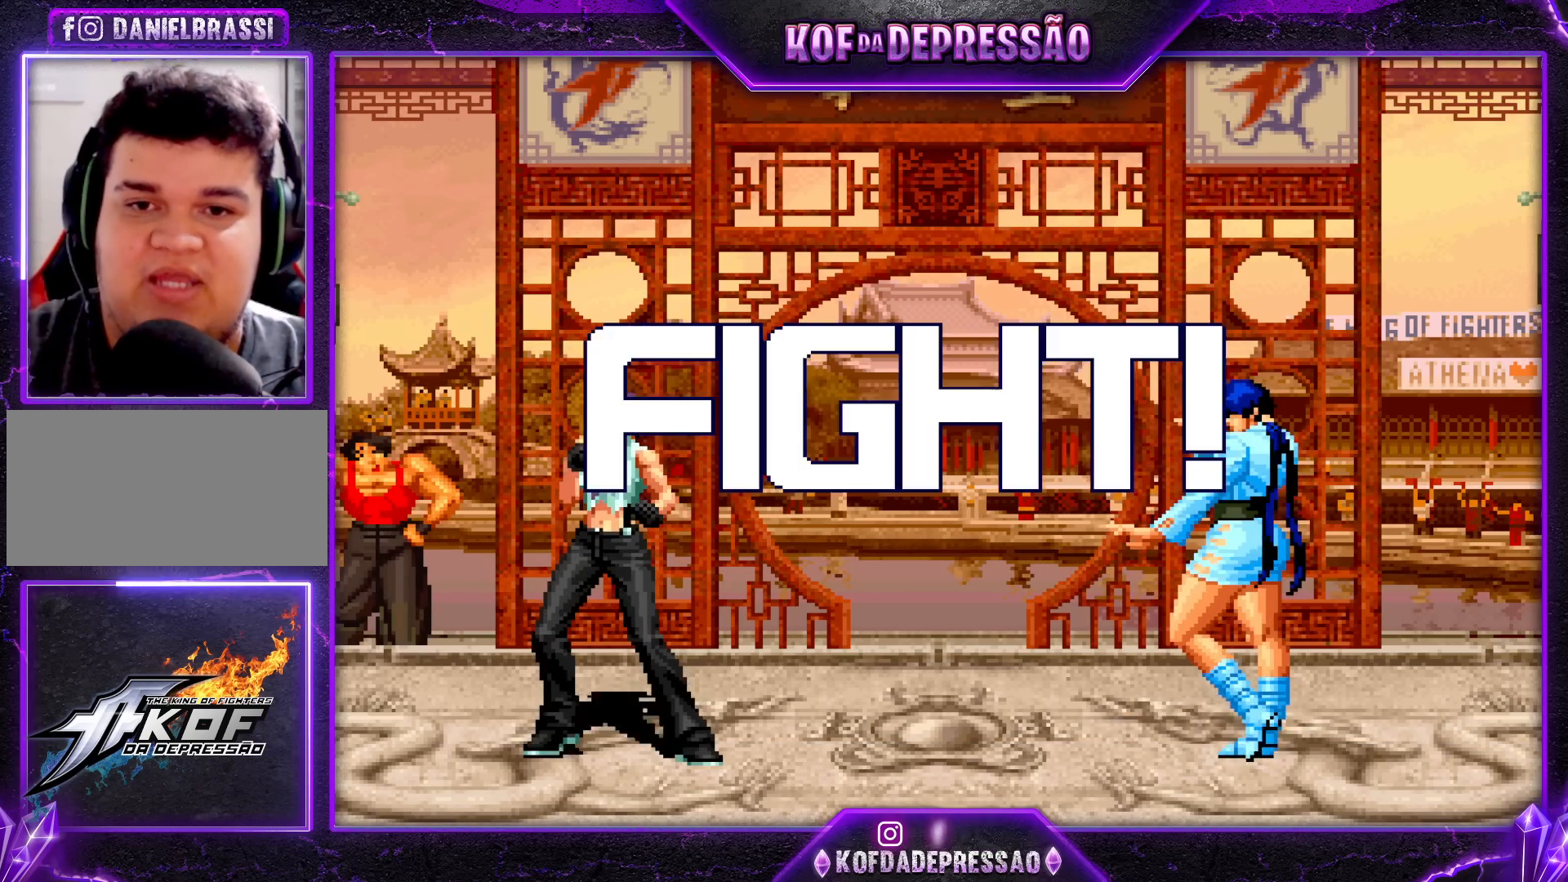
{"buttons": ["CROSS"], "left_stick": "down-right", "events": [[17, "R1", "down"], [83, "TRIANGLE", "up"], [100, "R1", "up"], [300, "left_stick", "down"], [350, "left_stick", "down-right"], [383, "CROSS", "down"], [433, "CROSS", "up"], [483, "CROSS", "down"]]}
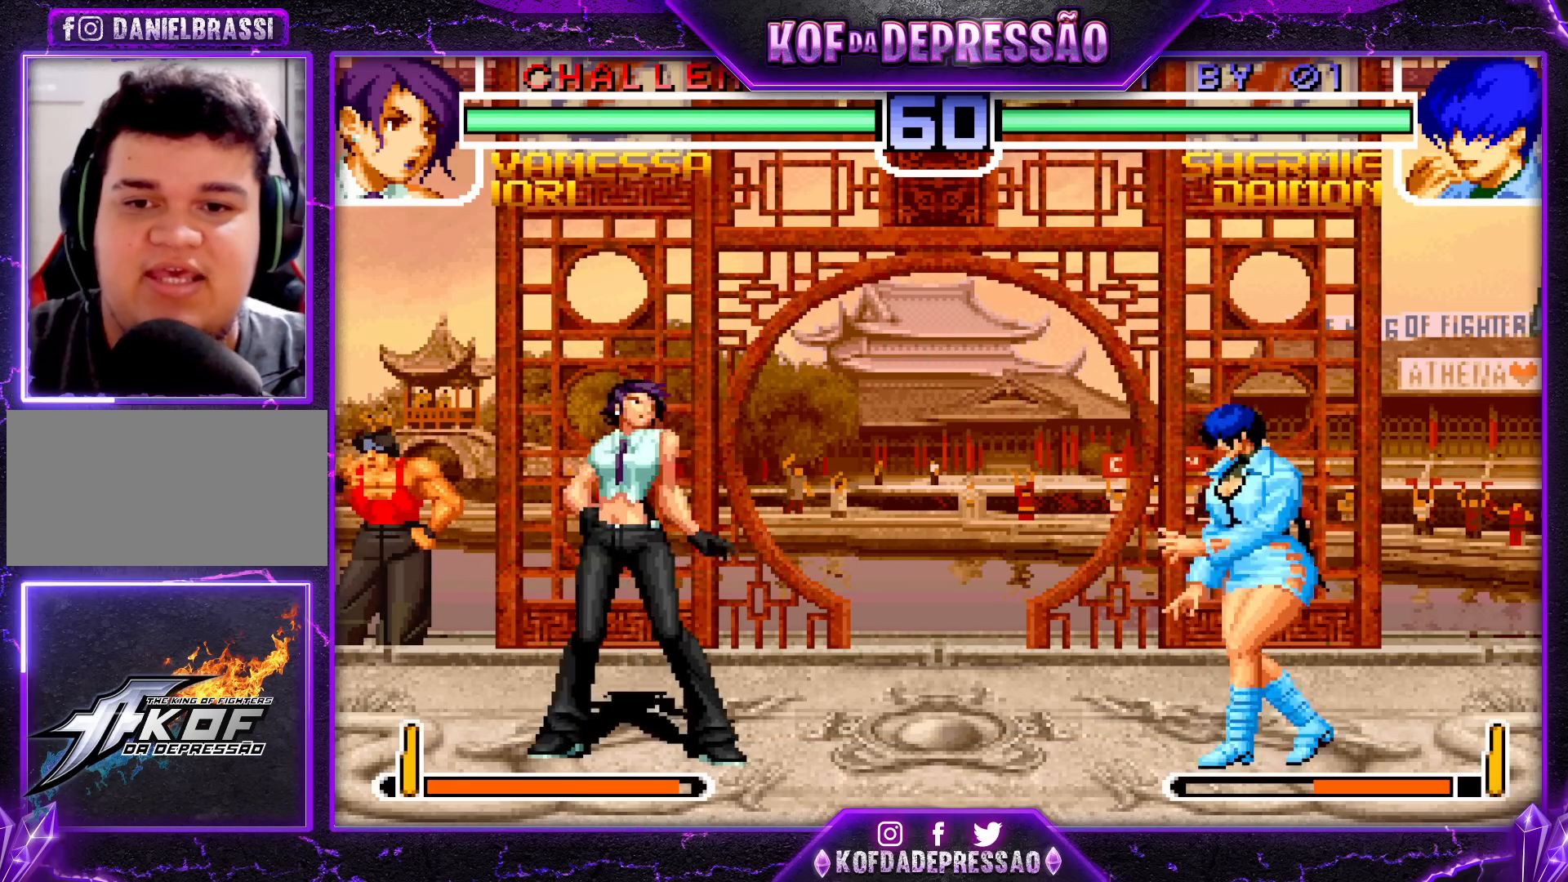
{"buttons": [], "left_stick": "down-right", "events": [[50, "CROSS", "up"]]}
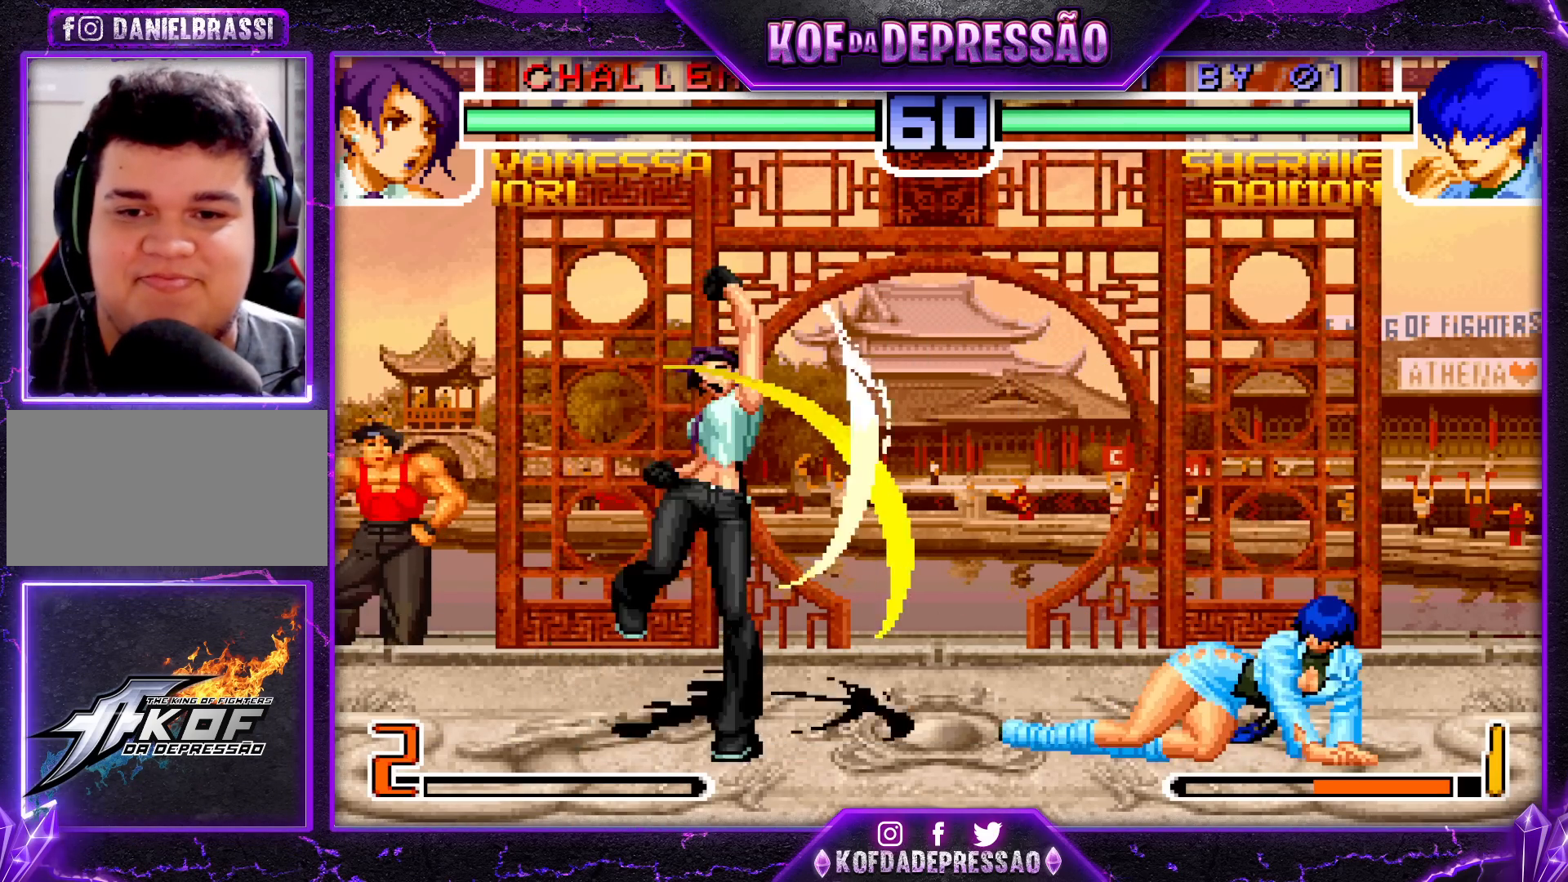
{"buttons": ["CROSS"], "left_stick": "down-right", "events": [[100, "left_stick", "left"], [167, "left_stick", "center"], [233, "left_stick", "left"], [383, "CROSS", "down"], [383, "left_stick", "down-right"]]}
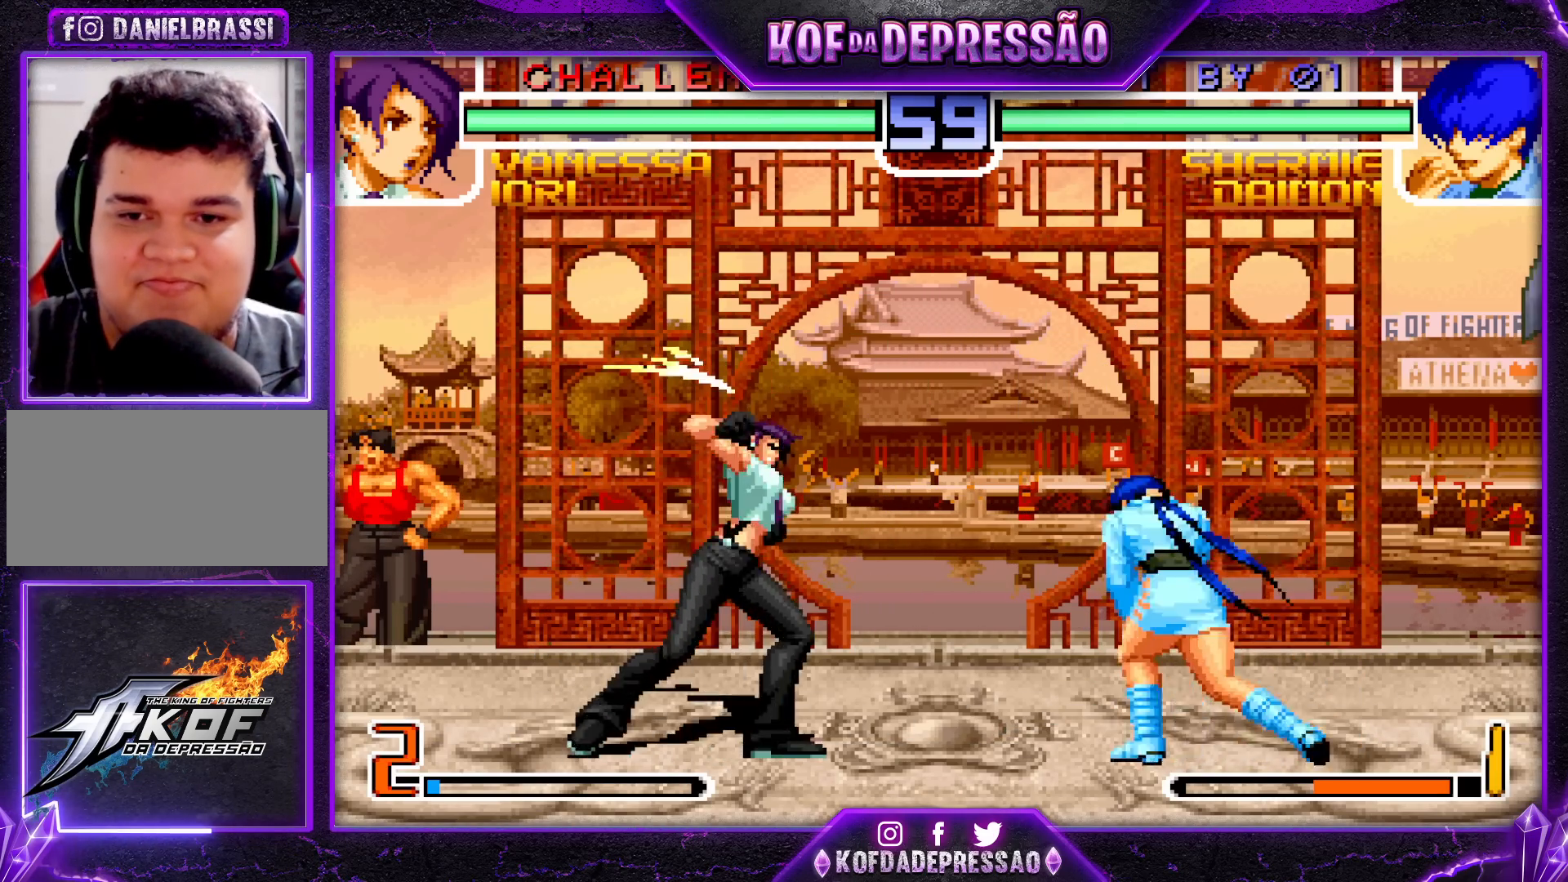
{"buttons": [], "left_stick": "center", "events": [[417, "CROSS", "up"], [450, "left_stick", "center"]]}
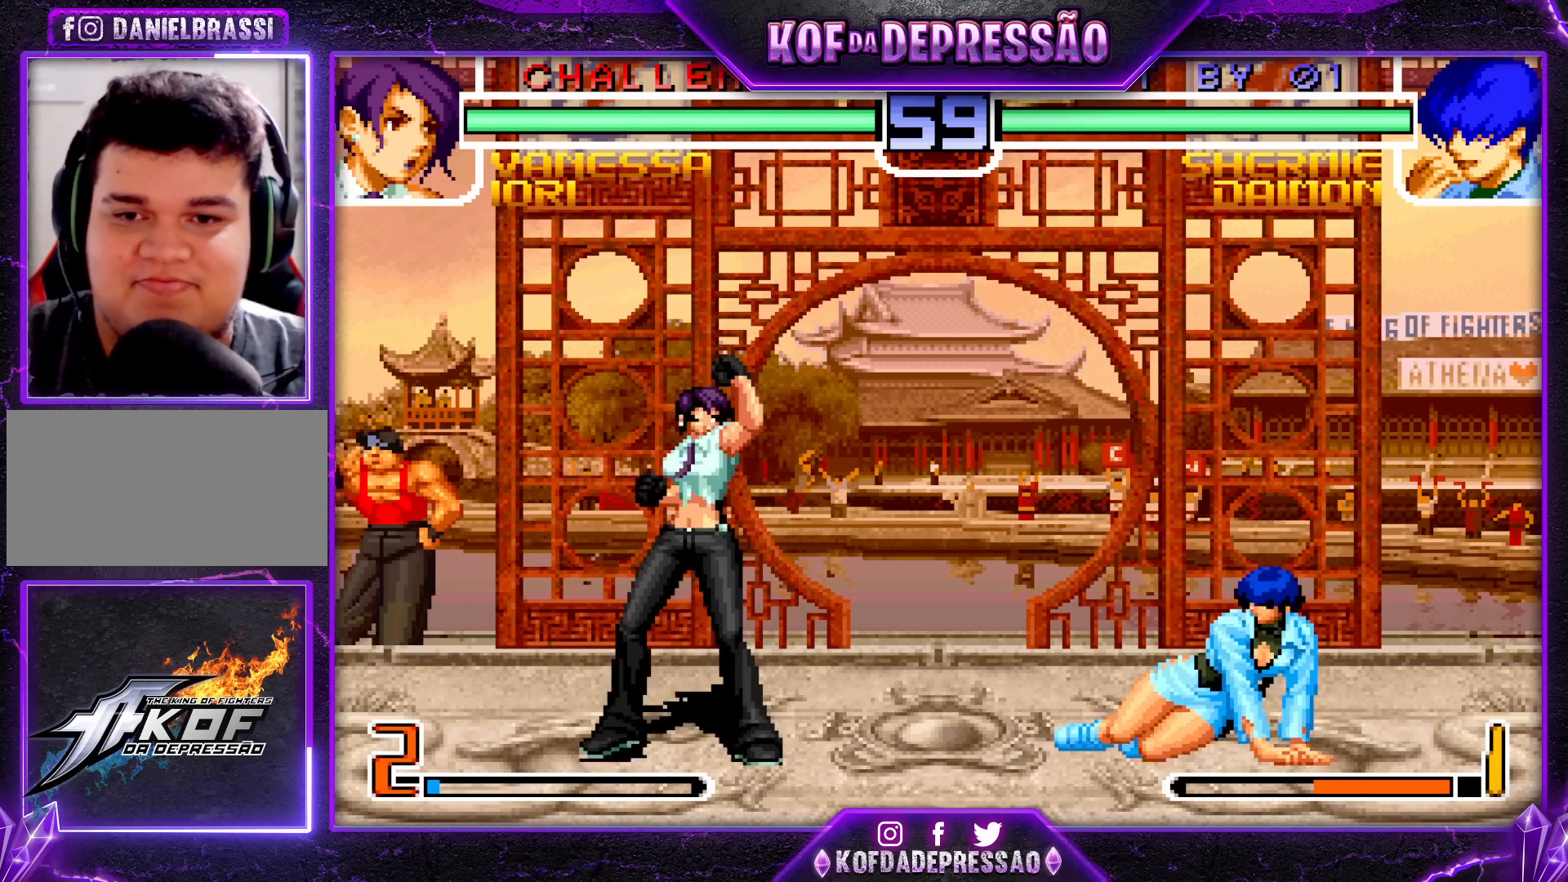
{"buttons": [], "left_stick": "center", "events": [[100, "left_stick", "up-left"], [433, "left_stick", "center"]]}